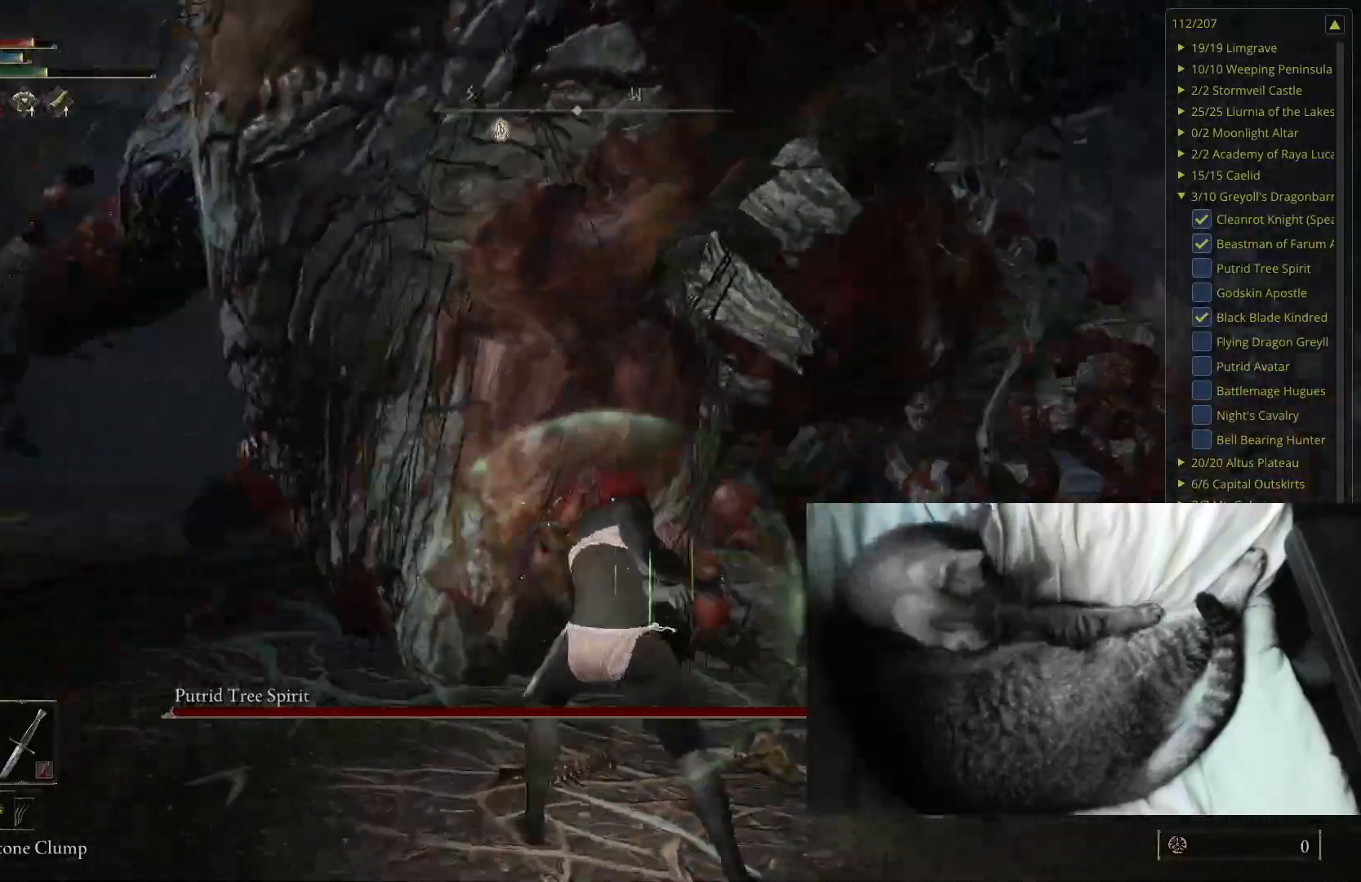
Gameplay with a controller (Xbox layout); each line is a JSON object with the inputs held at the frame after it. "events" lists button and stick changes between this image and that frame as [ms after this image, input, new state], when the widget could be followed in between.
{"buttons": [], "left_stick": "center", "right_stick": "left", "events": [[133, "right_stick", "center"], [367, "right_stick", "left"], [400, "left_stick", "center"]]}
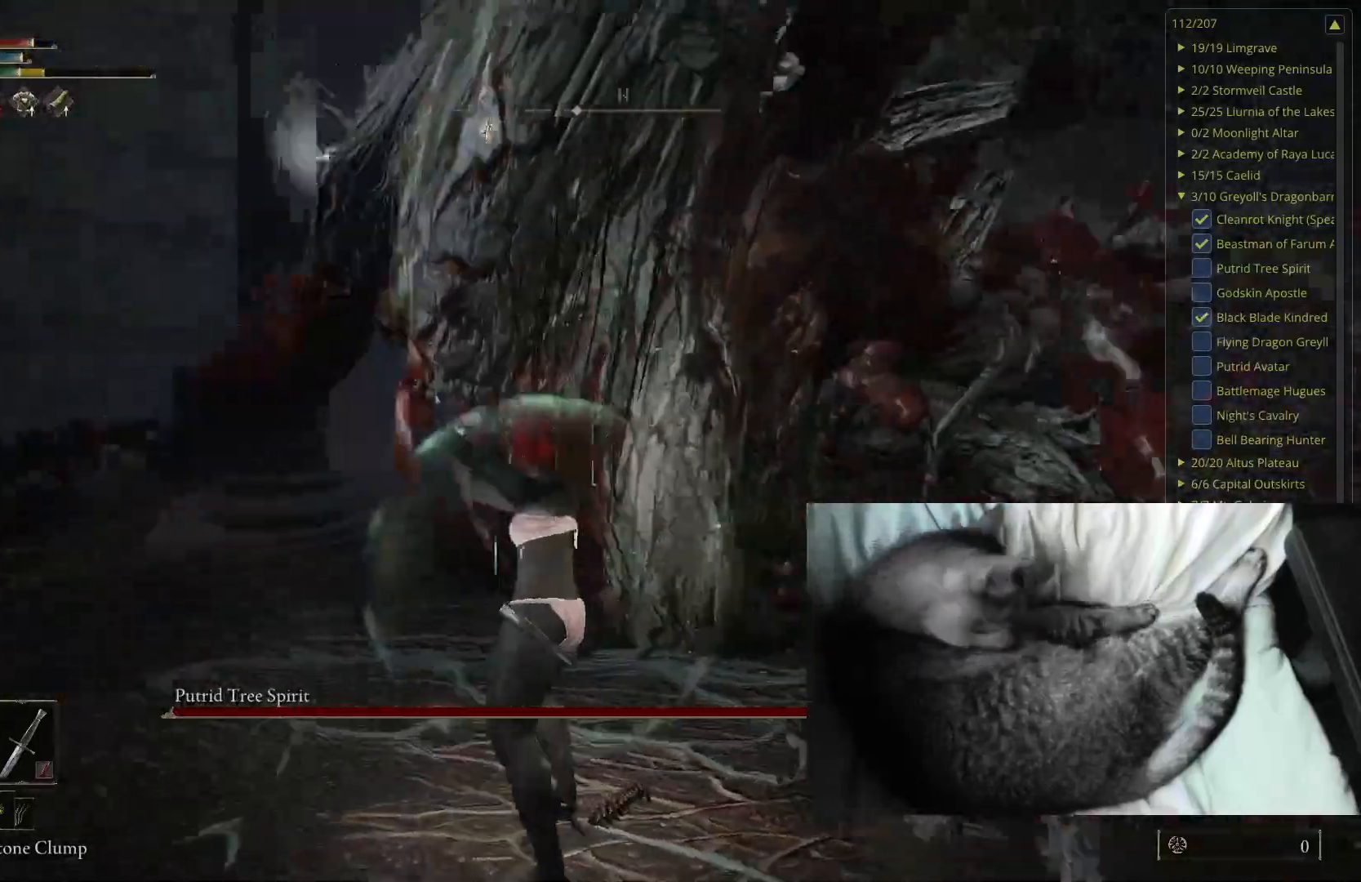
{"buttons": ["B"], "left_stick": "up-left", "right_stick": "center", "events": [[83, "left_stick", "up-right"], [150, "right_stick", "center"], [233, "left_stick", "up"], [417, "B", "down"], [433, "left_stick", "up-left"]]}
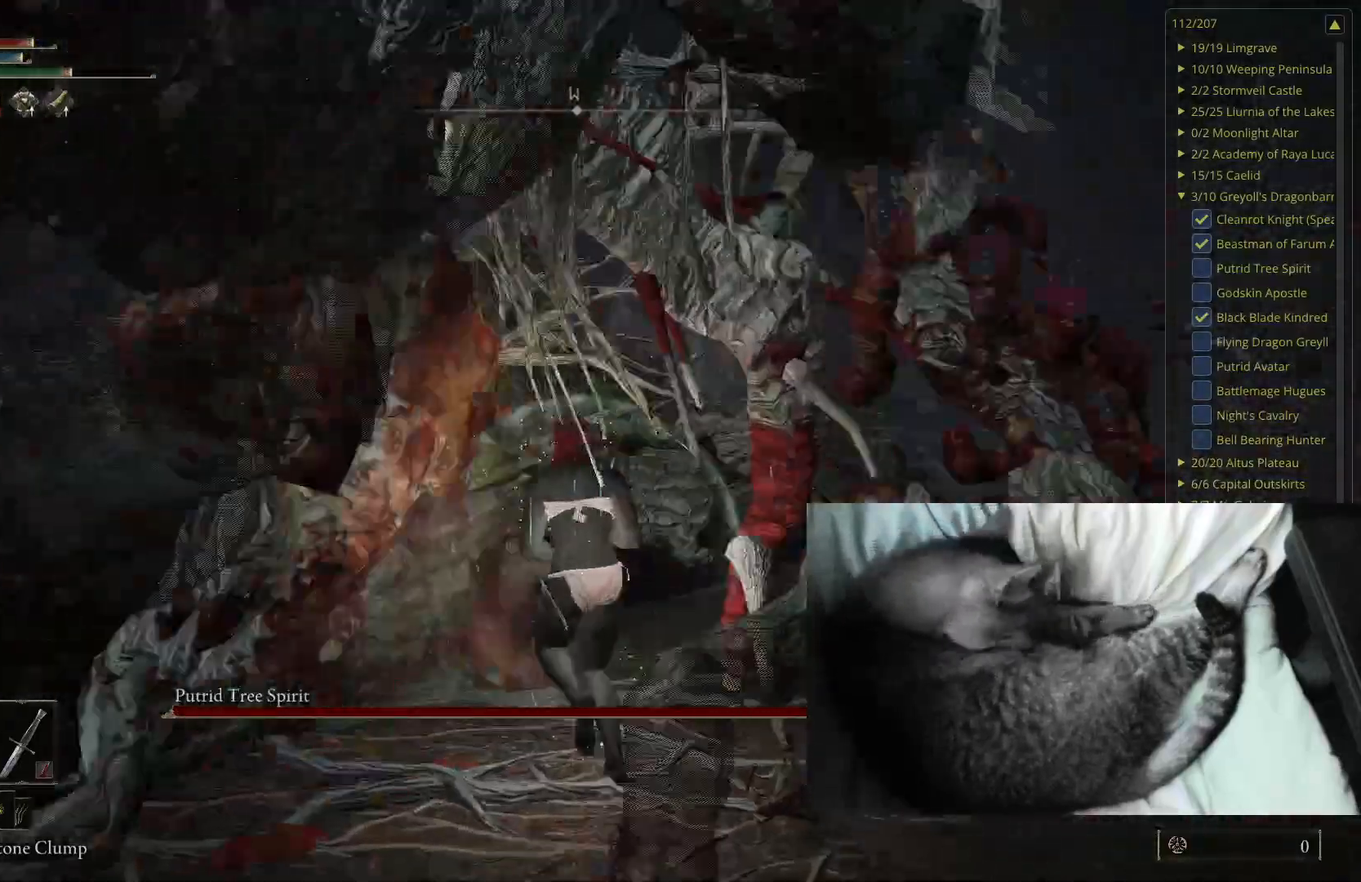
{"buttons": [], "left_stick": "up-left", "right_stick": "right", "events": [[17, "B", "up"], [200, "right_stick", "right"]]}
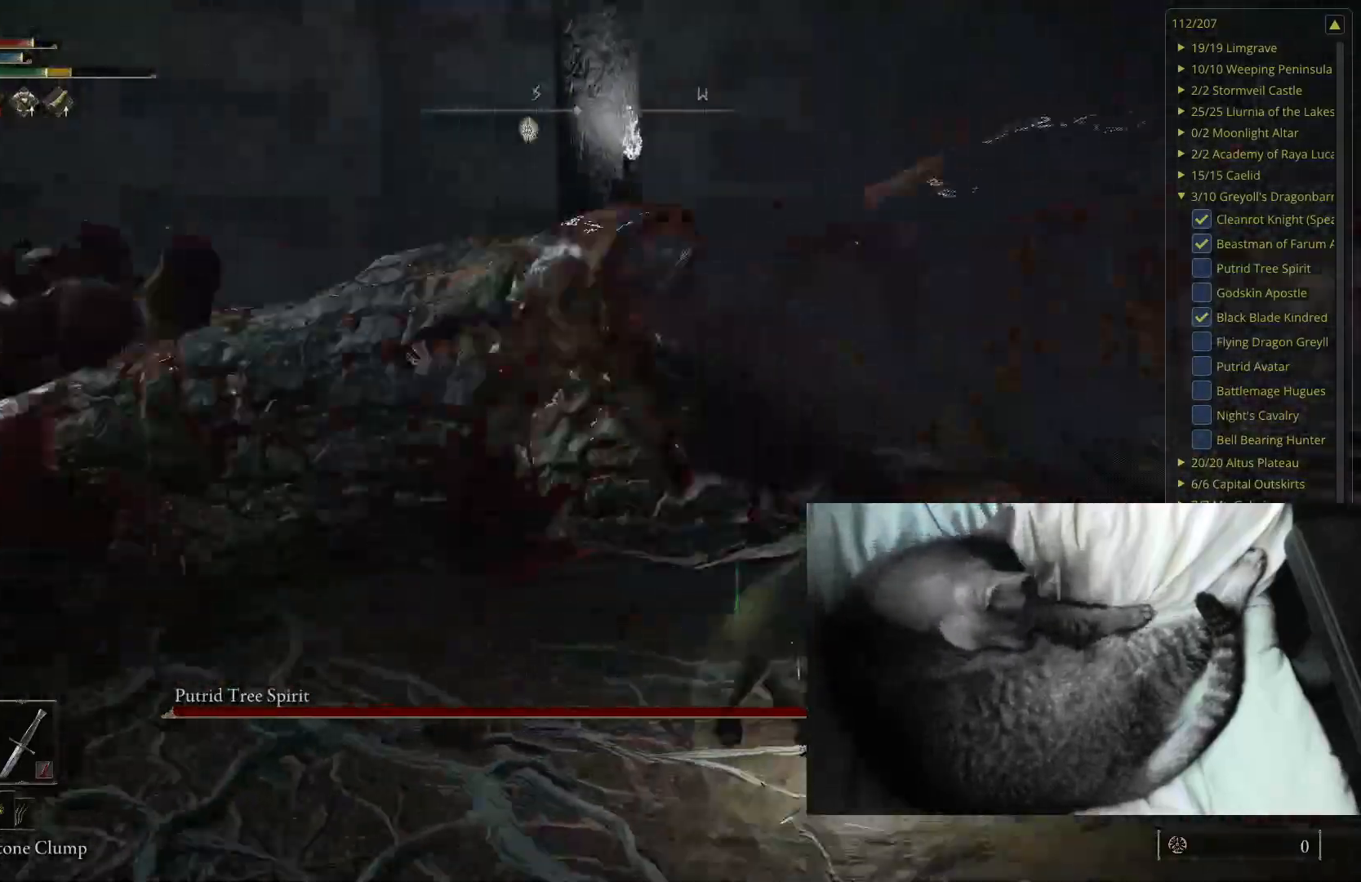
{"buttons": [], "left_stick": "up", "right_stick": "right", "events": [[100, "left_stick", "up"], [167, "right_stick", "center"], [350, "right_stick", "right"]]}
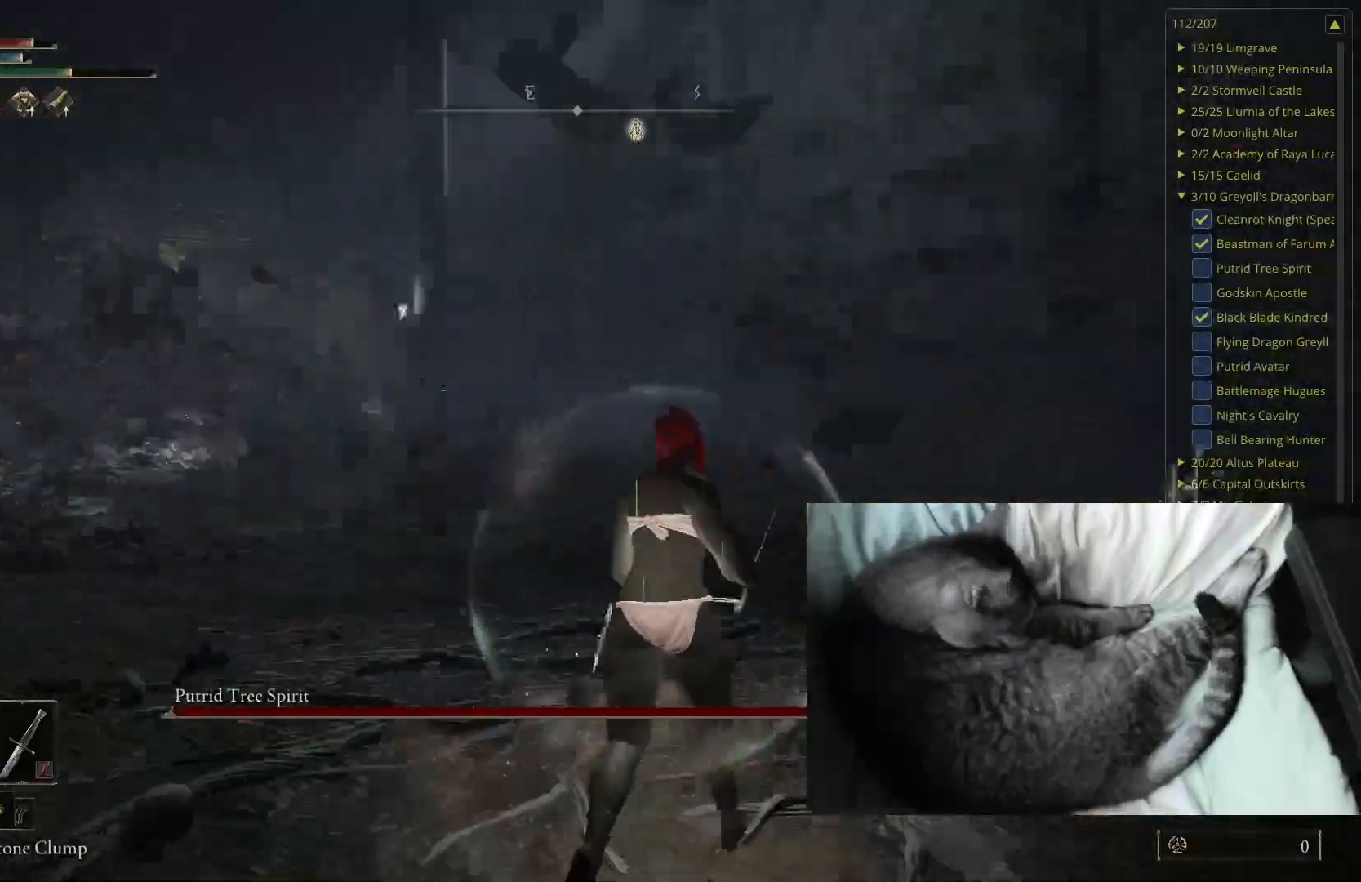
{"buttons": [], "left_stick": "up", "right_stick": "center", "events": [[67, "right_stick", "center"], [267, "right_stick", "right"], [383, "right_stick", "center"]]}
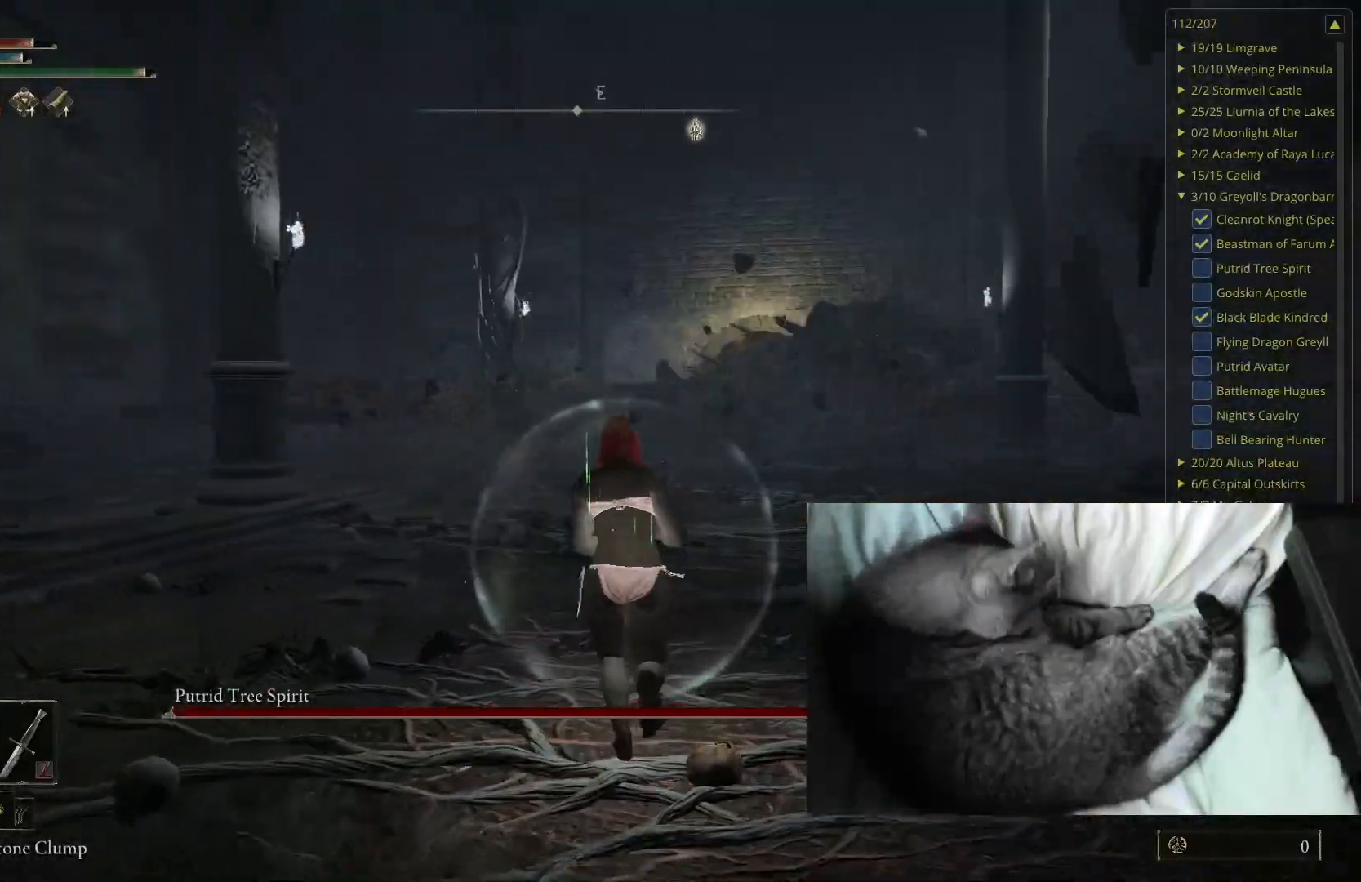
{"buttons": [], "left_stick": "up", "right_stick": "up-left", "events": [[367, "right_stick", "up-left"]]}
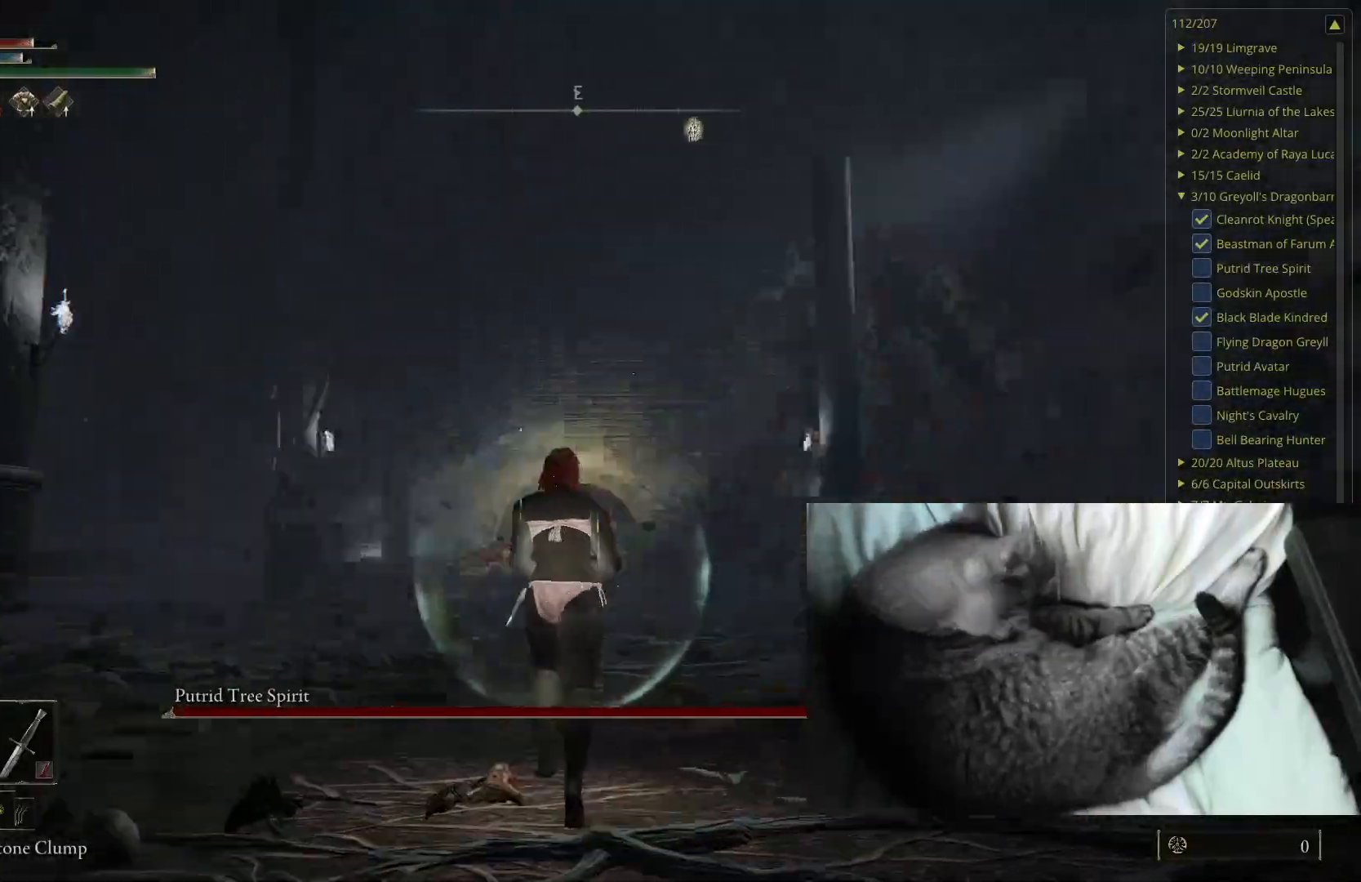
{"buttons": [], "left_stick": "up", "right_stick": "center", "events": [[17, "right_stick", "center"], [233, "right_stick", "left"], [350, "right_stick", "center"]]}
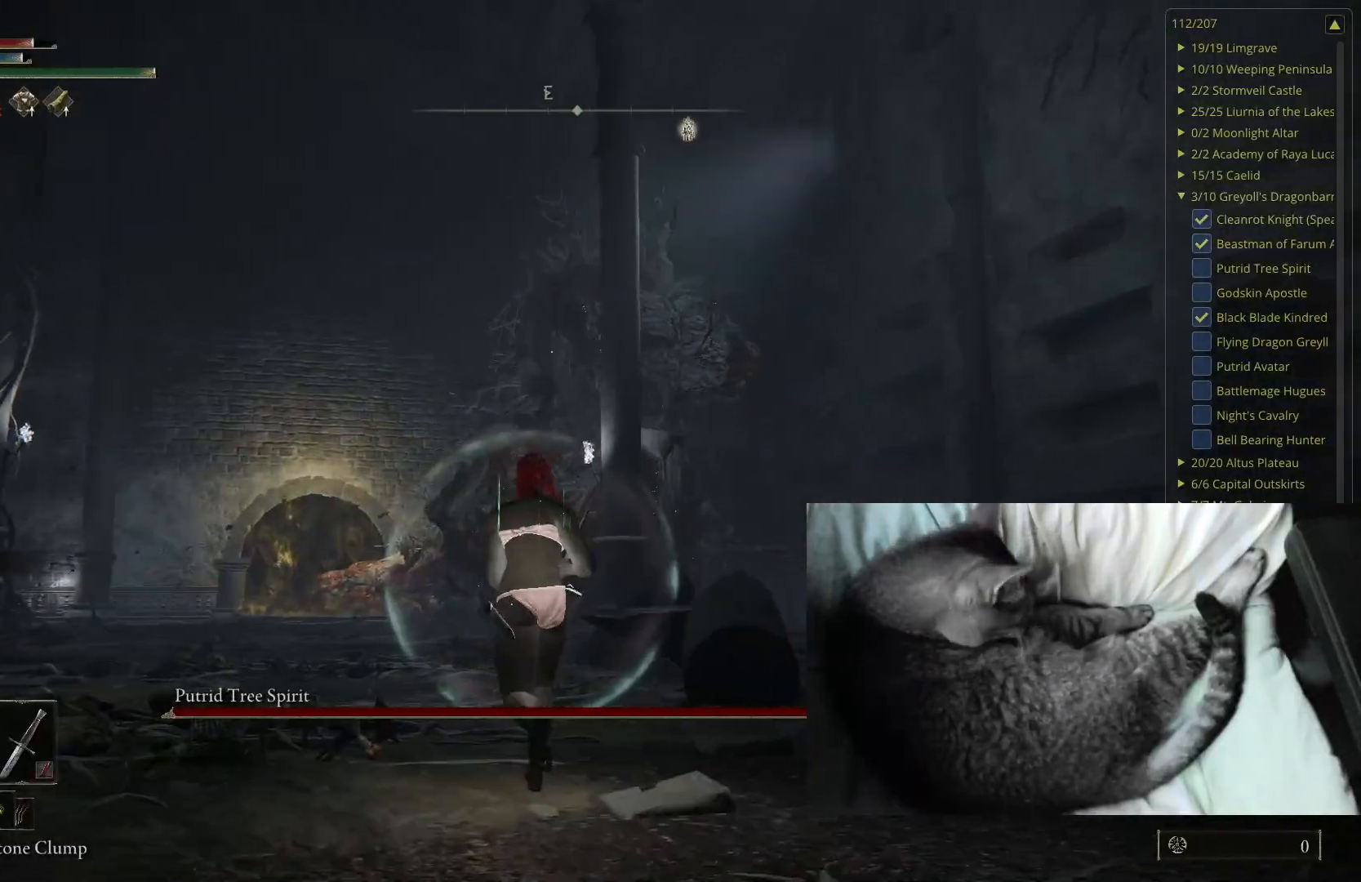
{"buttons": [], "left_stick": "up-right", "right_stick": "down-right", "events": [[450, "left_stick", "up-right"], [467, "right_stick", "down-right"]]}
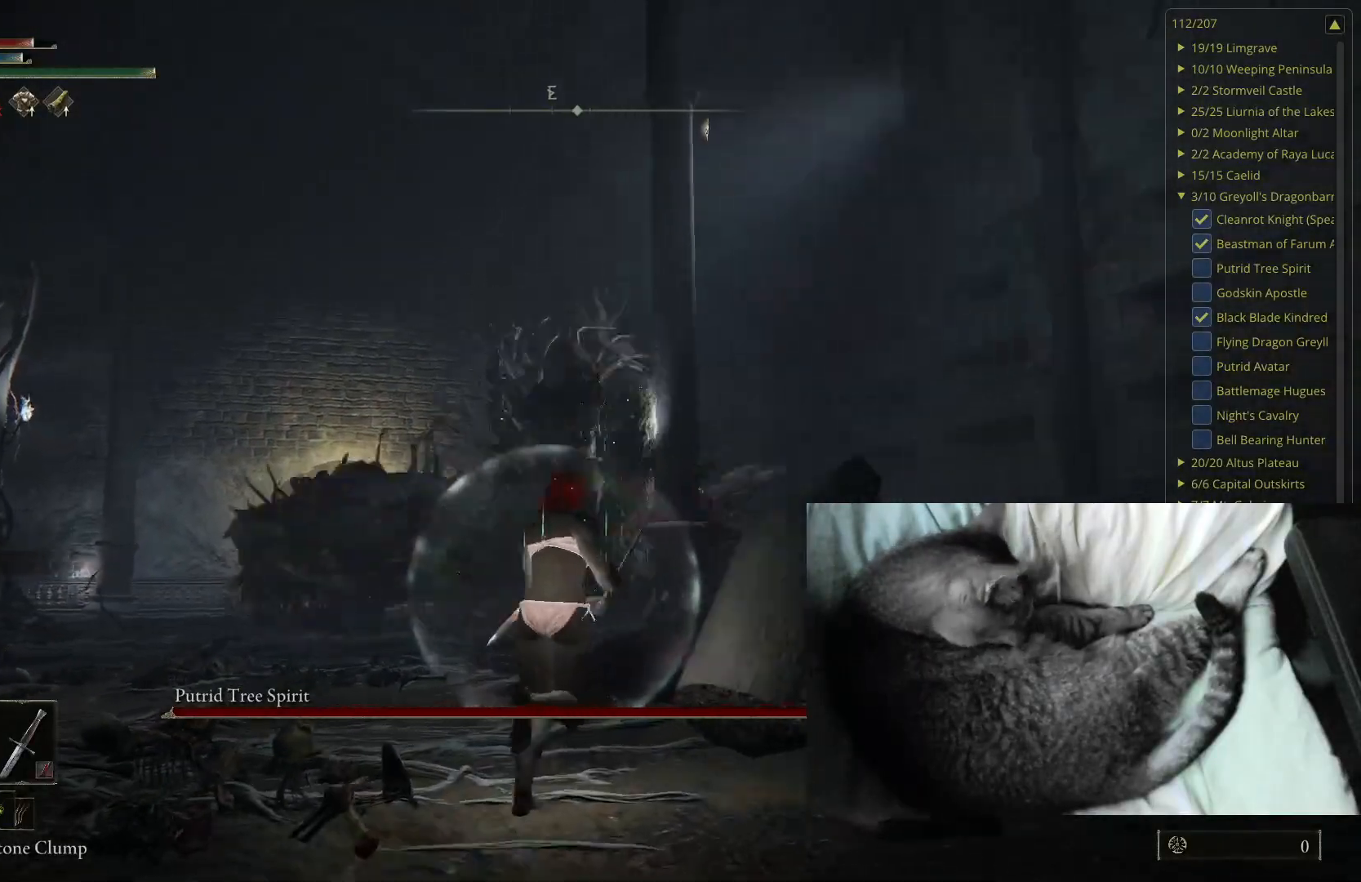
{"buttons": [], "left_stick": "up", "right_stick": "center", "events": [[100, "right_stick", "center"], [167, "left_stick", "up"], [233, "right_stick", "up-right"], [417, "right_stick", "center"]]}
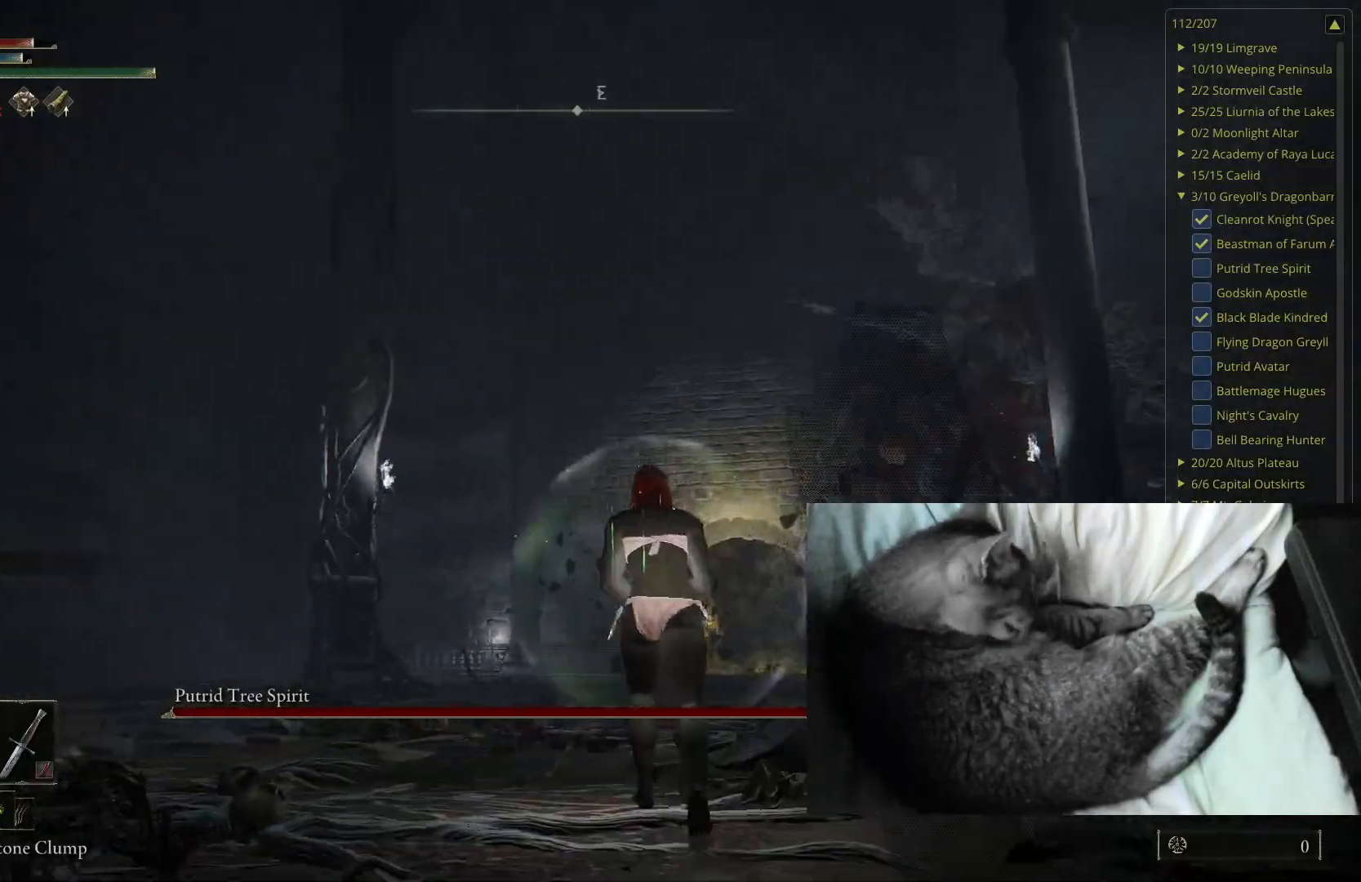
{"buttons": [], "left_stick": "up", "right_stick": "center", "events": []}
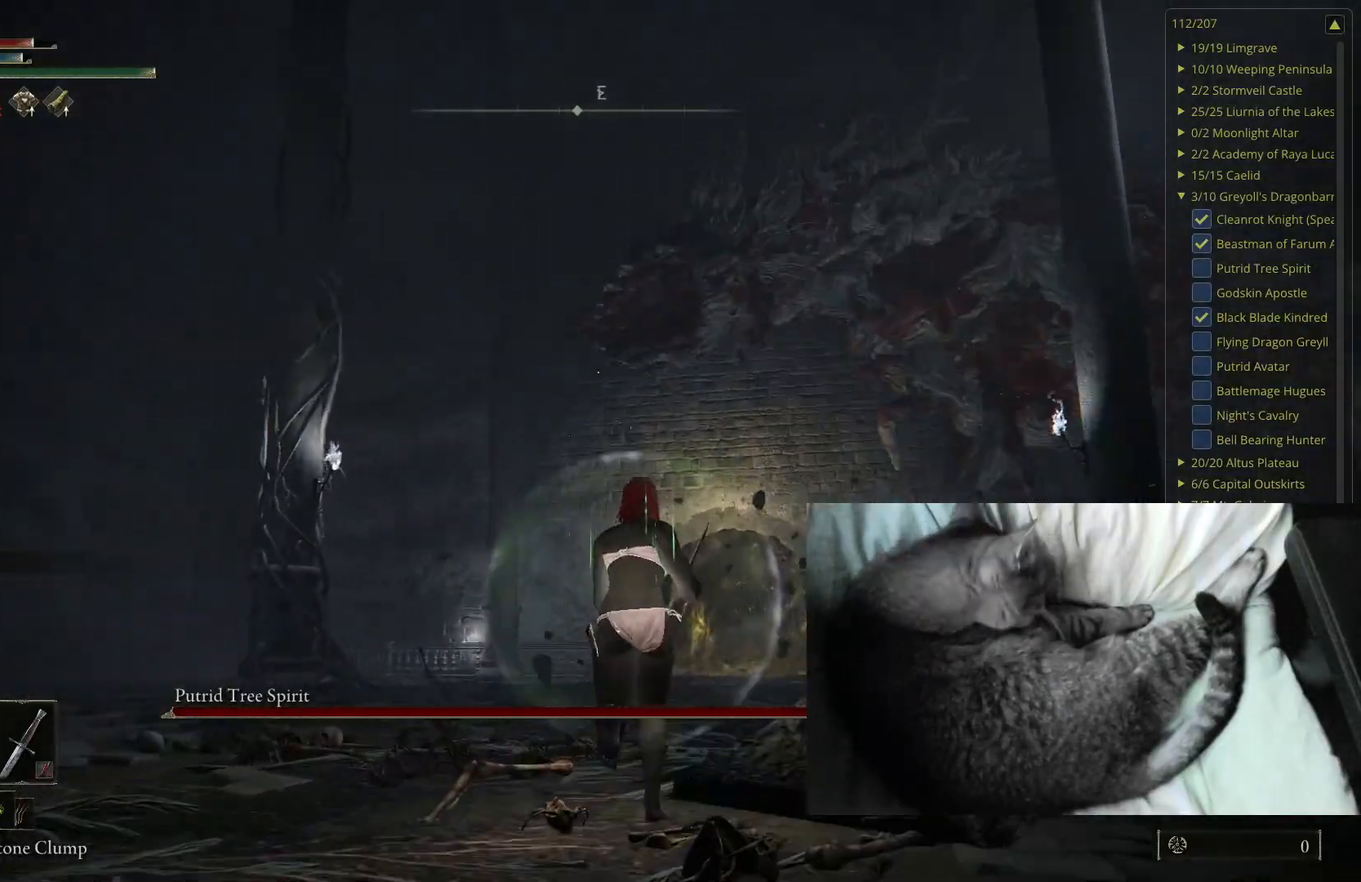
{"buttons": [], "left_stick": "up-right", "right_stick": "center", "events": [[167, "B", "down"], [217, "left_stick", "up-right"], [300, "B", "up"]]}
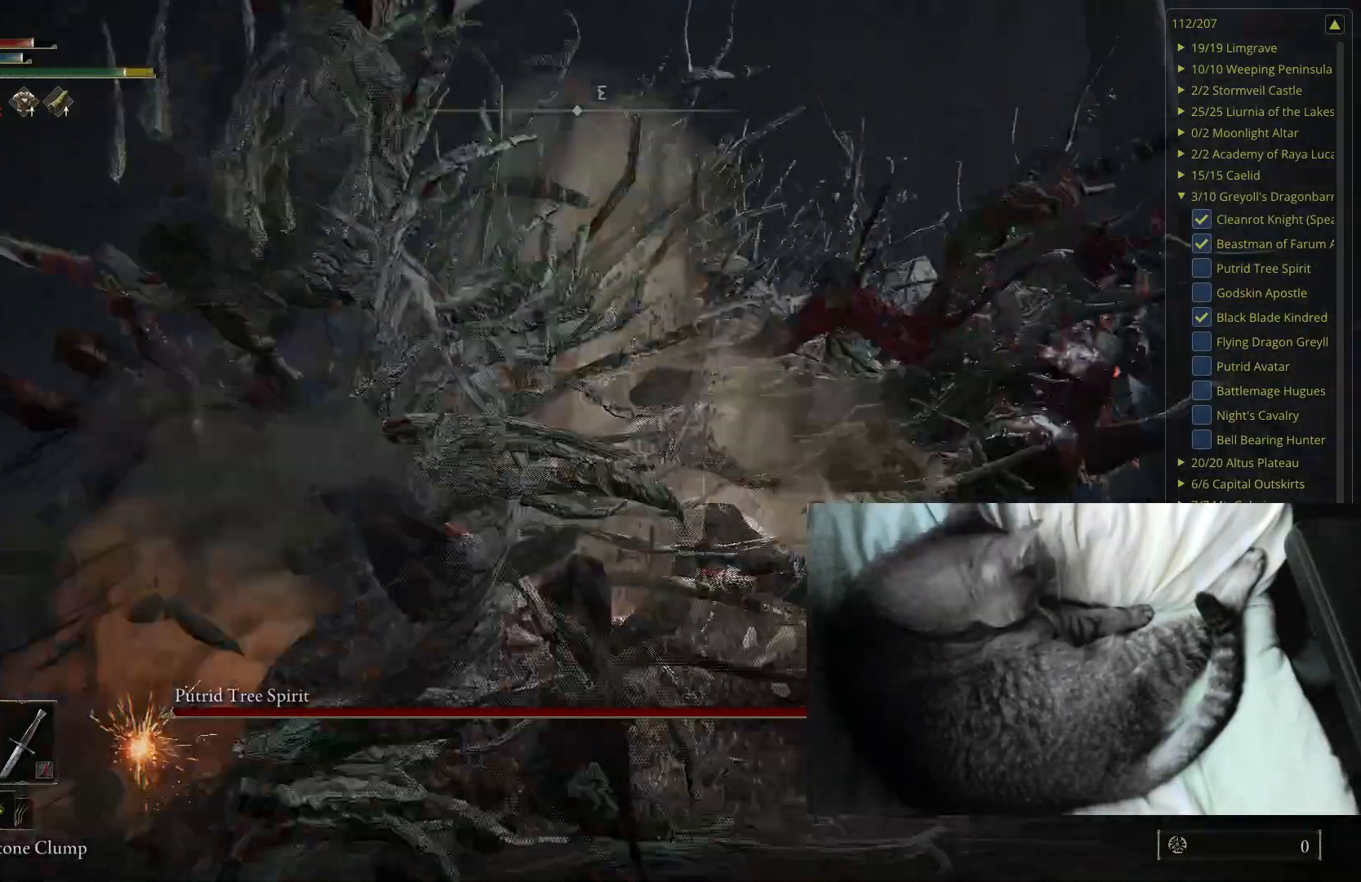
{"buttons": [], "left_stick": "up-left", "right_stick": "right", "events": [[183, "right_stick", "right"], [233, "left_stick", "up"], [350, "left_stick", "up-left"]]}
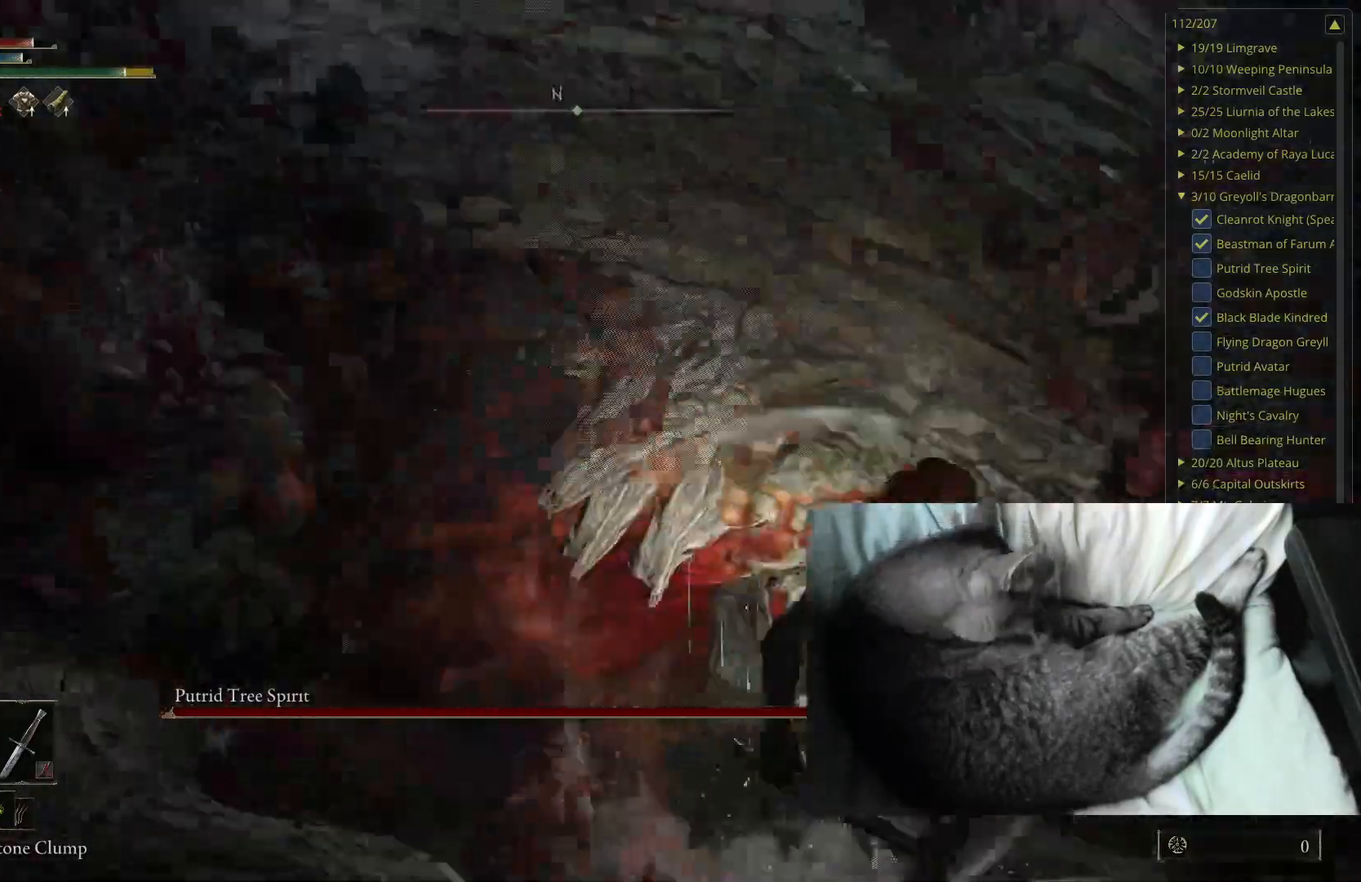
{"buttons": [], "left_stick": "up-left", "right_stick": "center", "events": [[50, "right_stick", "center"], [233, "L2", "down"], [383, "L2", "up"]]}
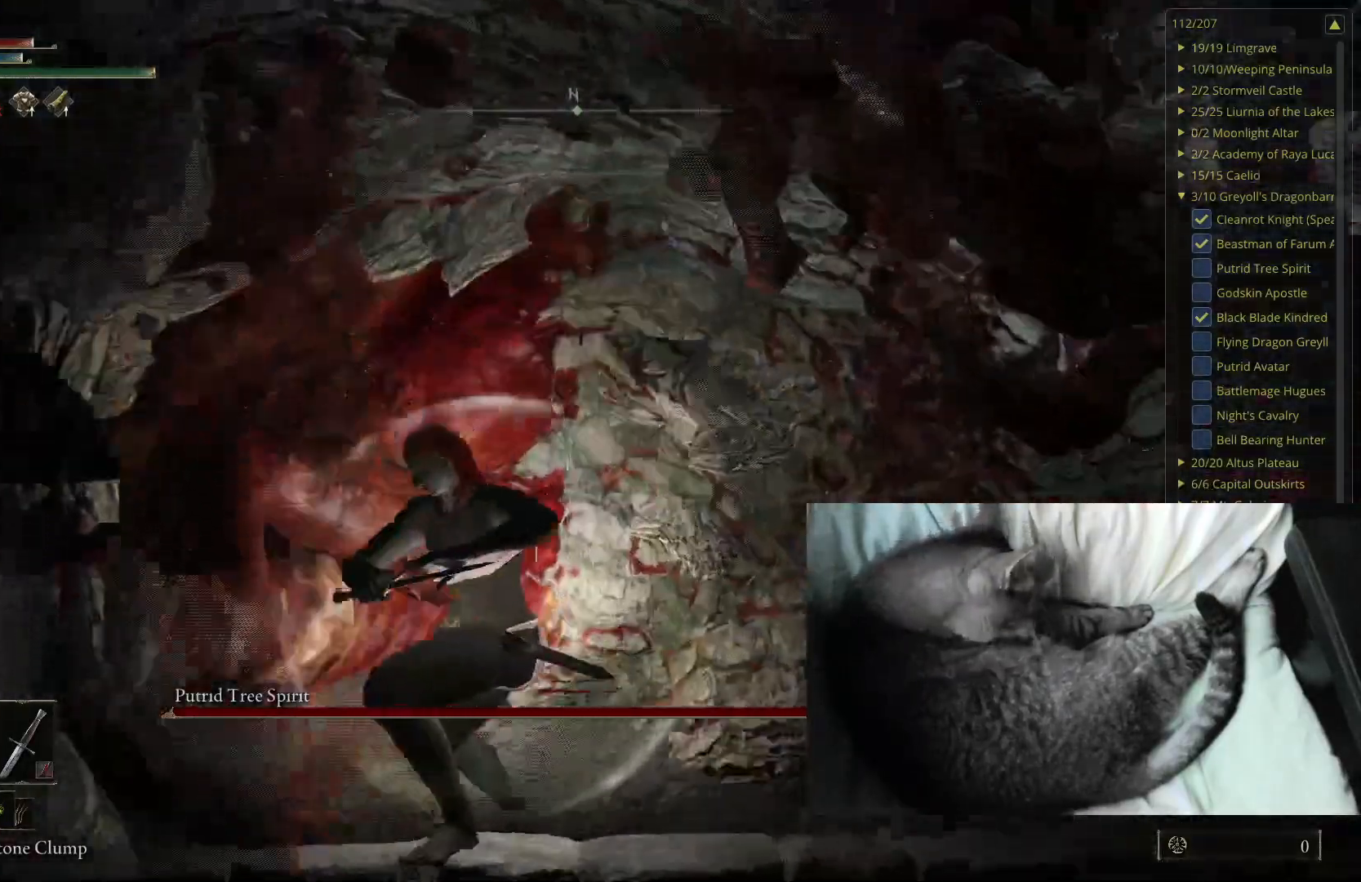
{"buttons": [], "left_stick": "up", "right_stick": "center", "events": [[217, "left_stick", "up"]]}
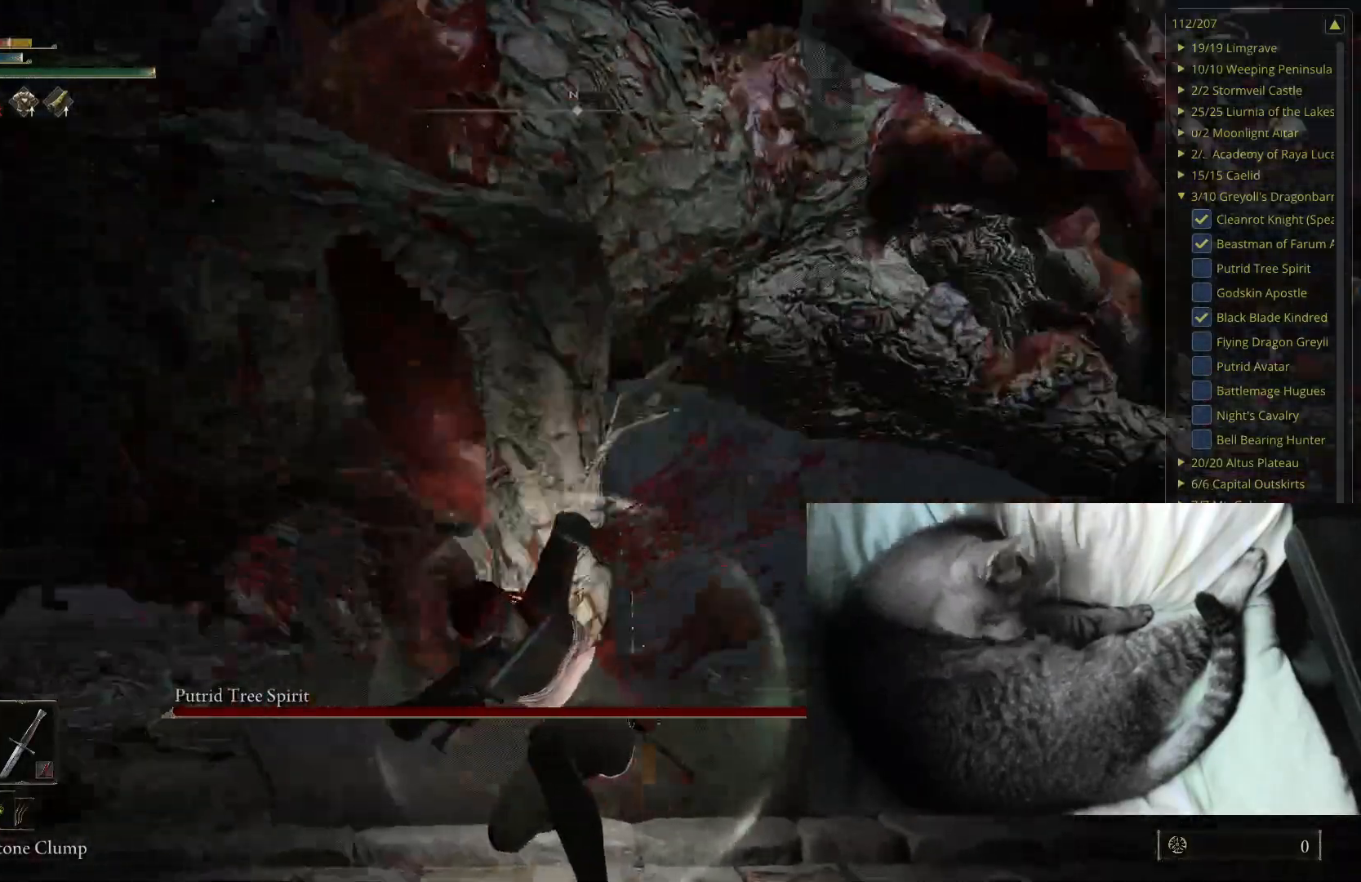
{"buttons": [], "left_stick": "up", "right_stick": "right", "events": [[133, "right_stick", "up-right"], [317, "right_stick", "center"], [450, "right_stick", "right"]]}
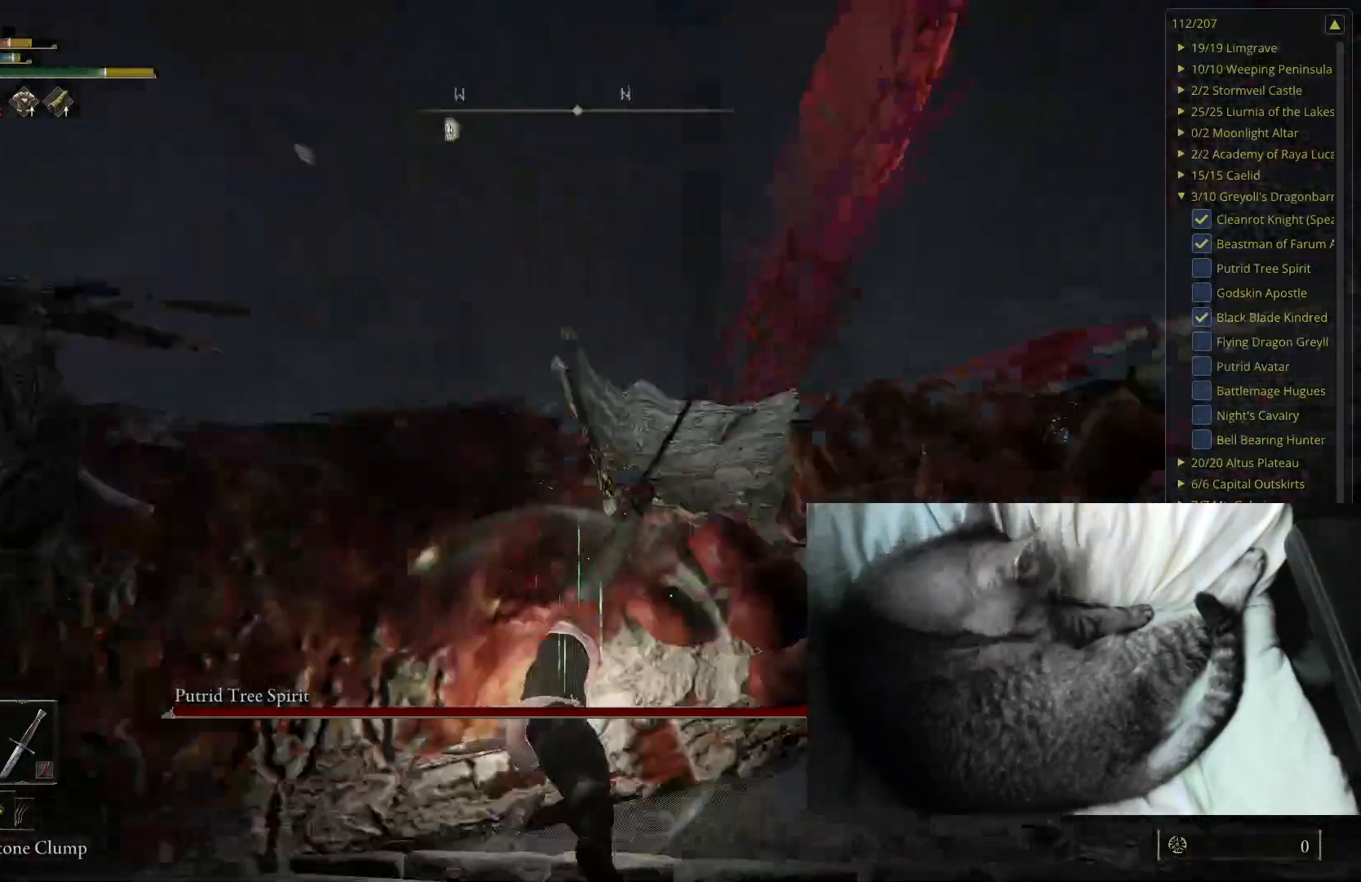
{"buttons": [], "left_stick": "center", "right_stick": "right", "events": [[200, "left_stick", "center"], [317, "right_stick", "center"], [433, "right_stick", "right"]]}
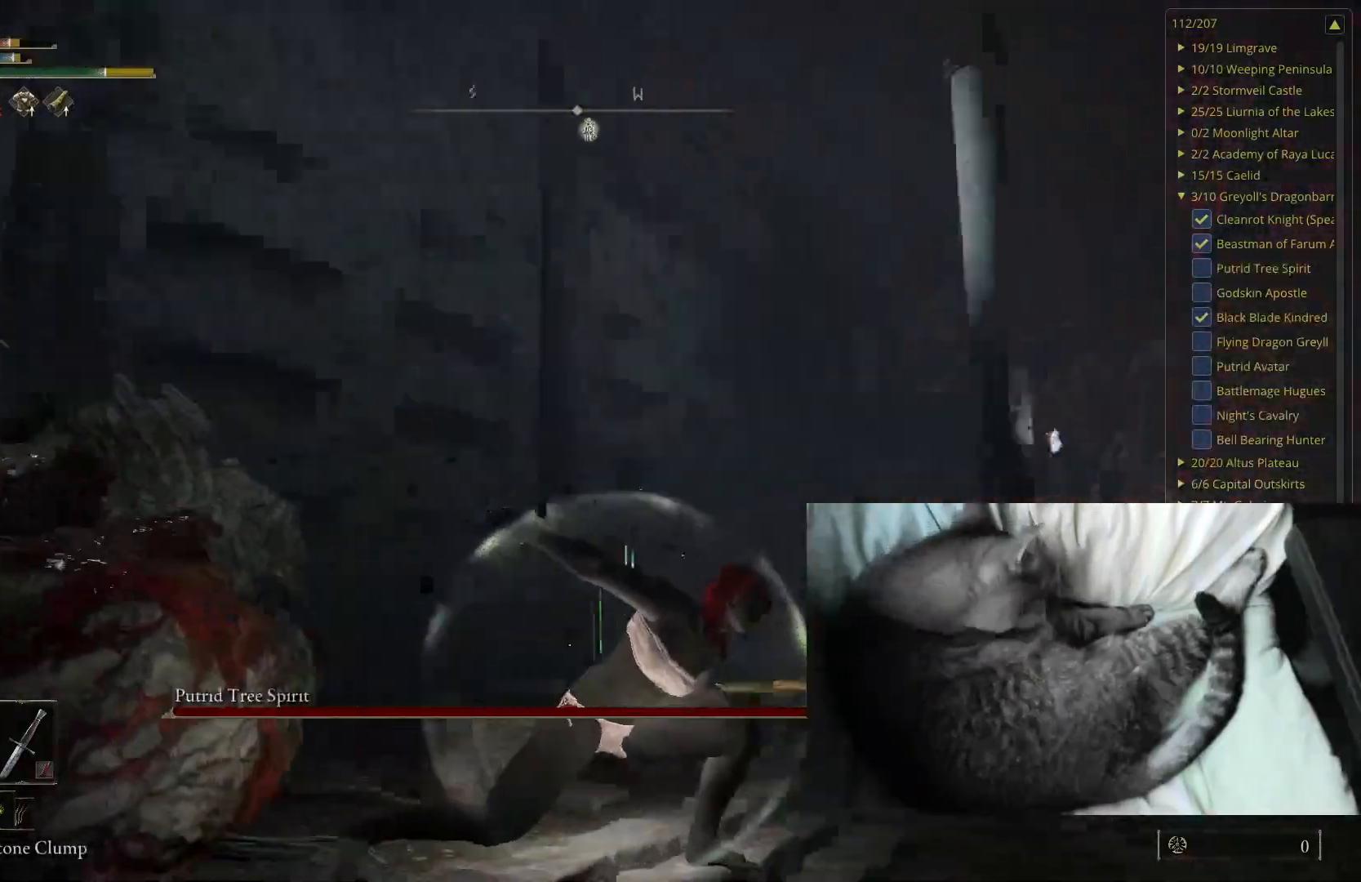
{"buttons": ["B"], "left_stick": "down-left", "right_stick": "center", "events": [[117, "left_stick", "down"], [117, "right_stick", "center"], [167, "left_stick", "down-left"], [233, "right_stick", "right"], [400, "right_stick", "center"], [433, "B", "down"]]}
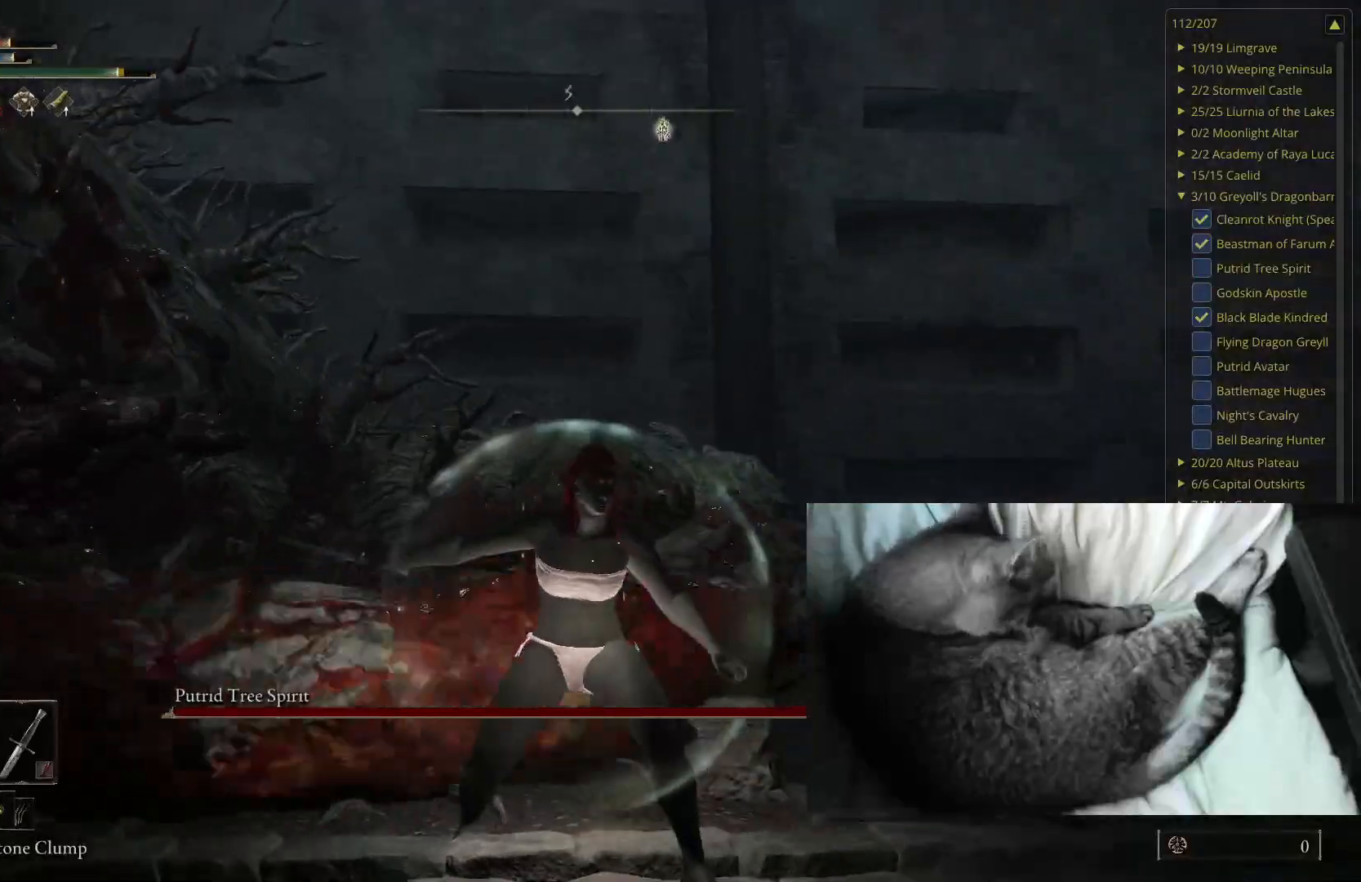
{"buttons": [], "left_stick": "up", "right_stick": "center", "events": [[33, "B", "up"], [333, "left_stick", "up-left"], [383, "left_stick", "up"]]}
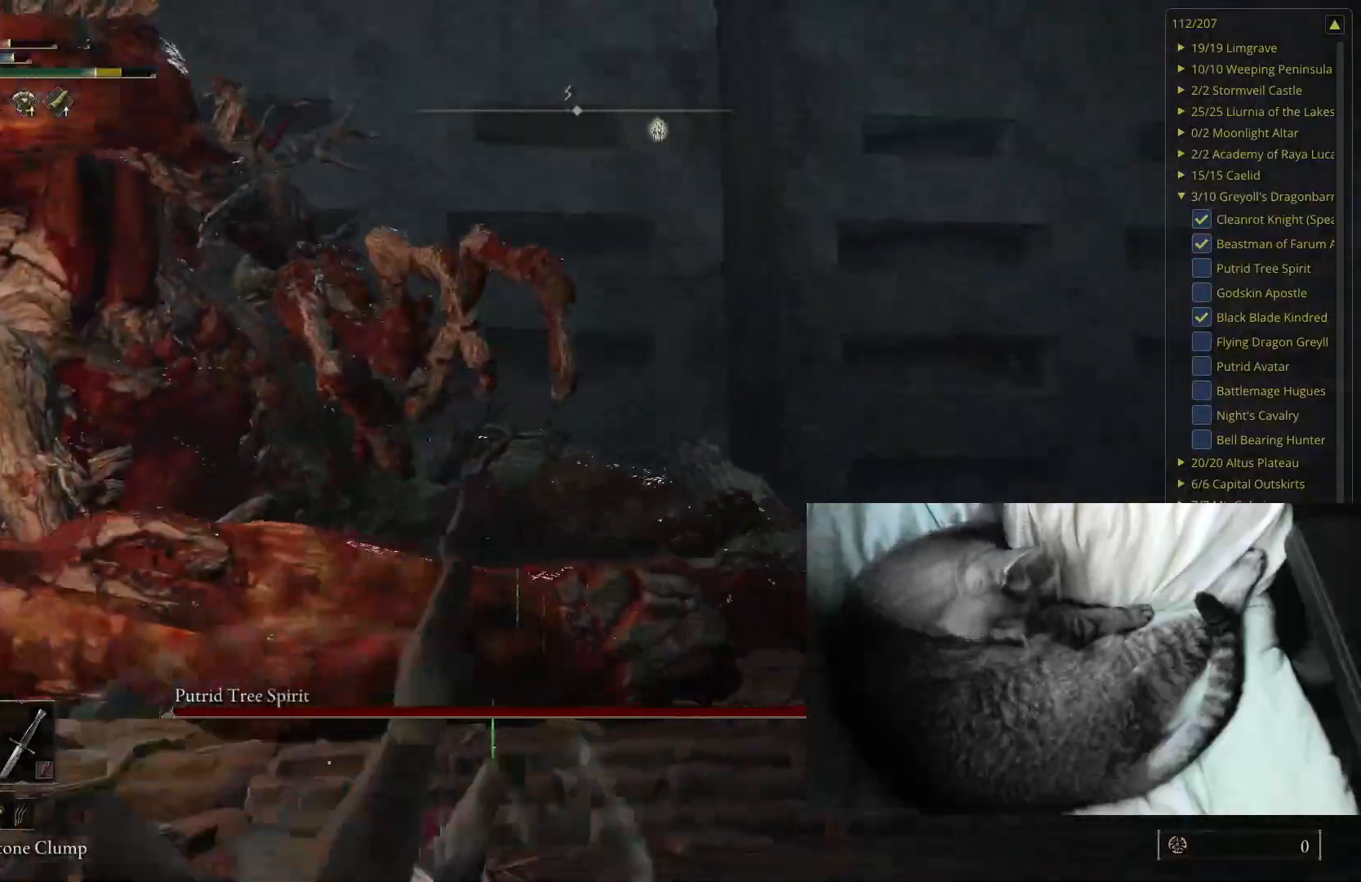
{"buttons": [], "left_stick": "up-left", "right_stick": "center", "events": [[67, "B", "down"], [183, "B", "up"], [267, "left_stick", "up-left"]]}
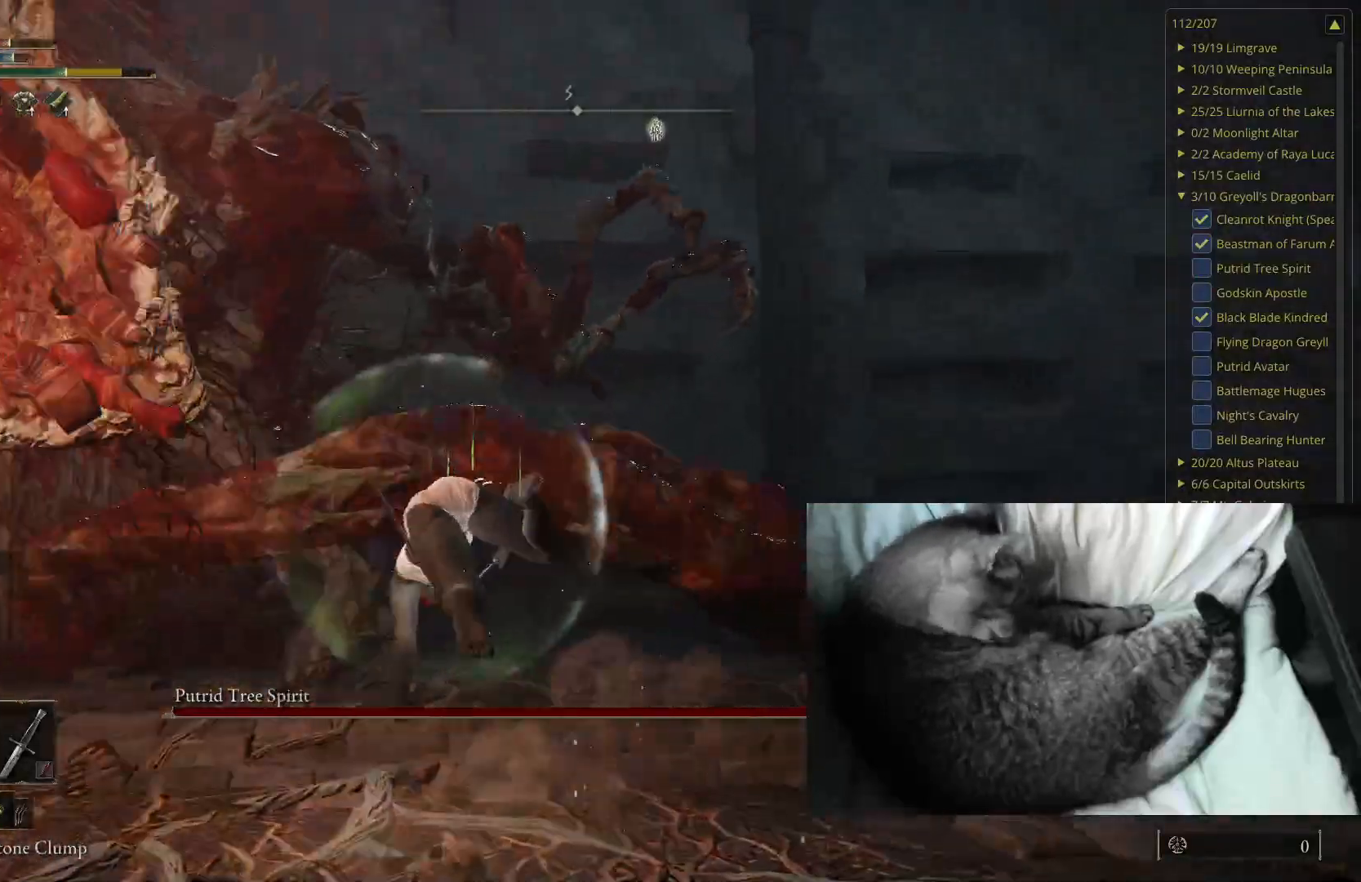
{"buttons": [], "left_stick": "up", "right_stick": "center", "events": [[267, "B", "down"], [367, "B", "up"], [417, "left_stick", "up"]]}
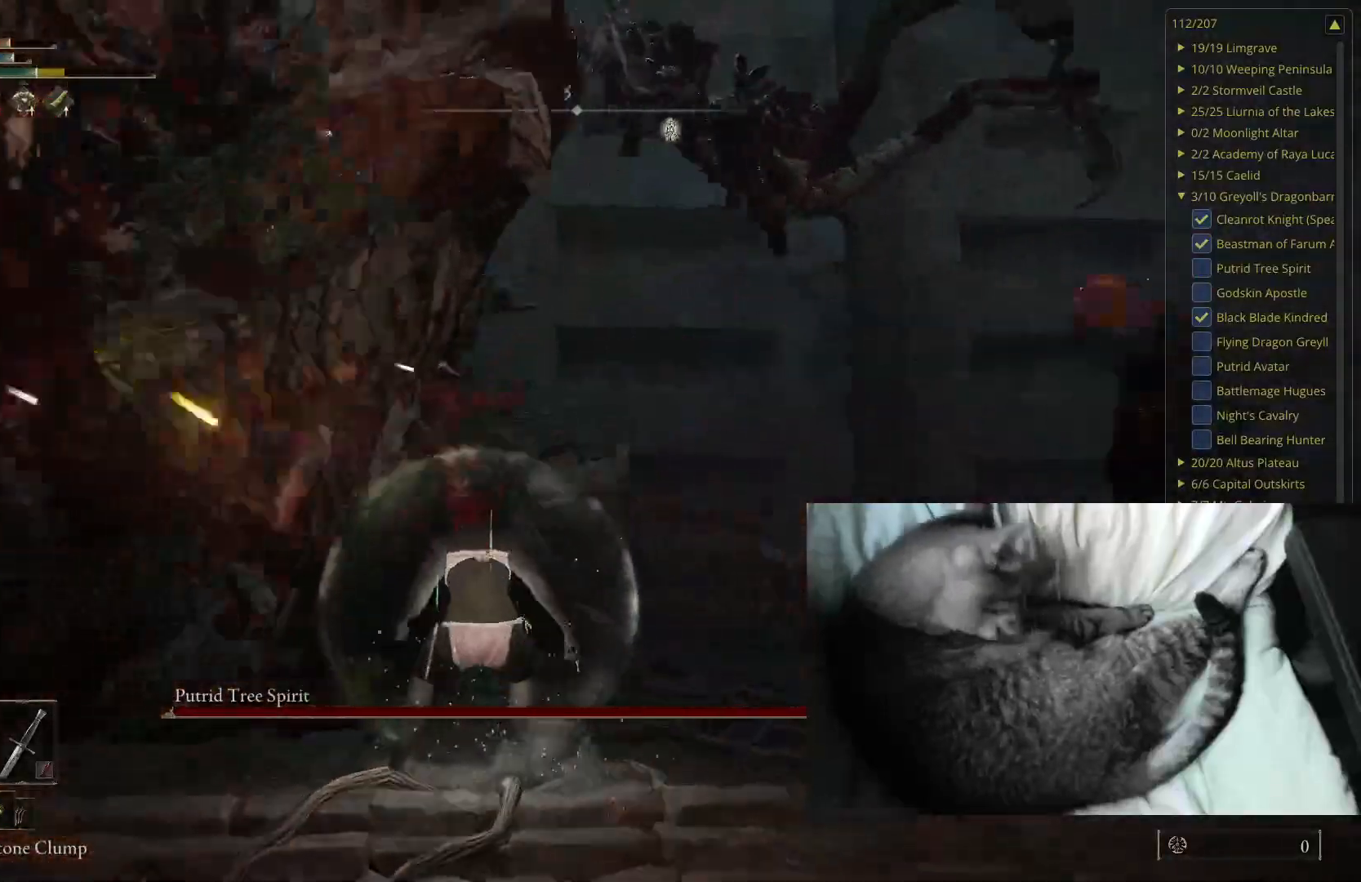
{"buttons": [], "left_stick": "left", "right_stick": "center", "events": [[217, "right_stick", "right"], [233, "left_stick", "up-left"], [483, "left_stick", "left"], [483, "right_stick", "center"]]}
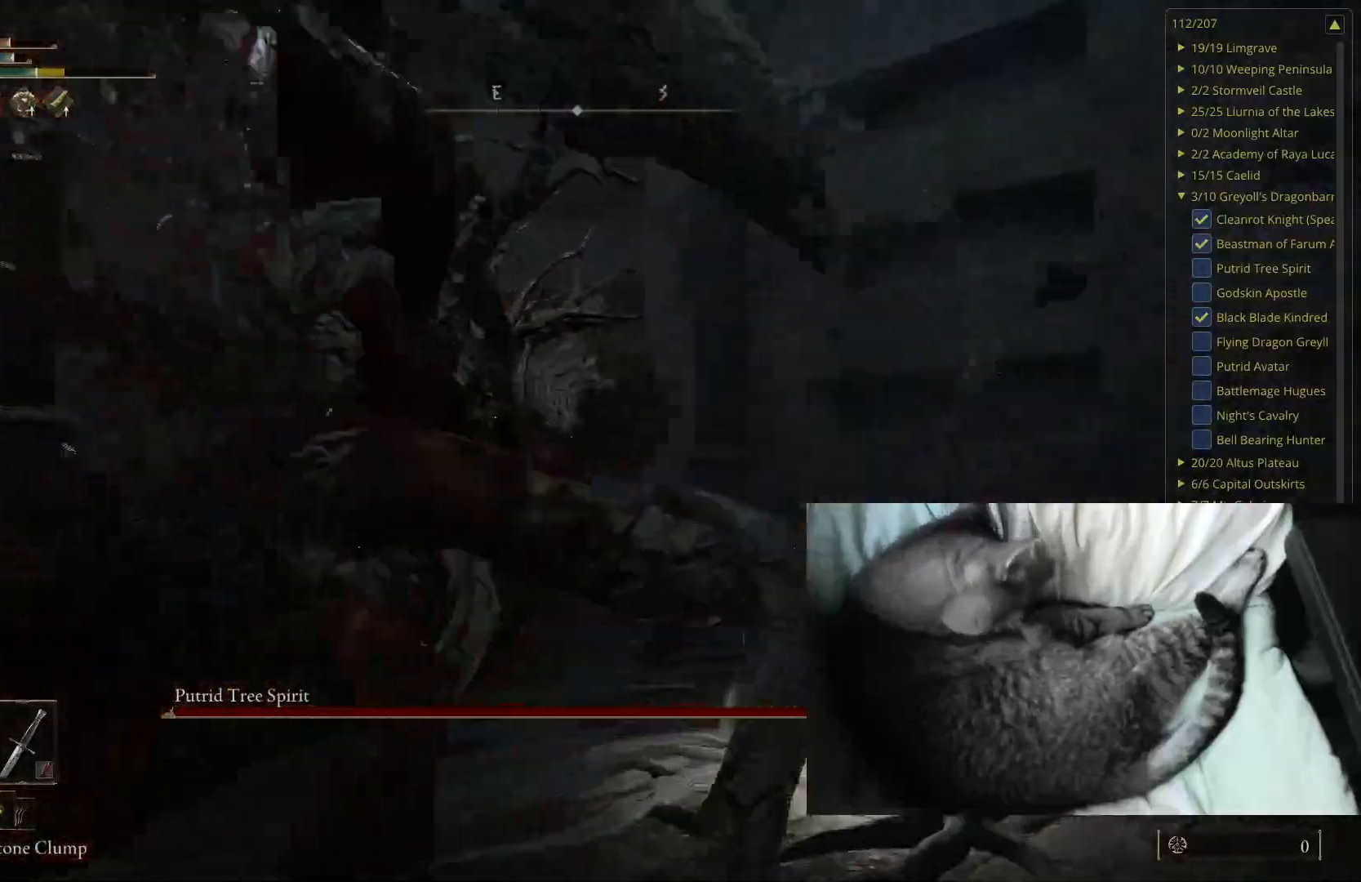
{"buttons": ["R1"], "left_stick": "left", "right_stick": "center", "events": [[17, "R1", "down"], [167, "R1", "up"], [233, "right_stick", "right"], [467, "right_stick", "center"], [500, "R1", "down"]]}
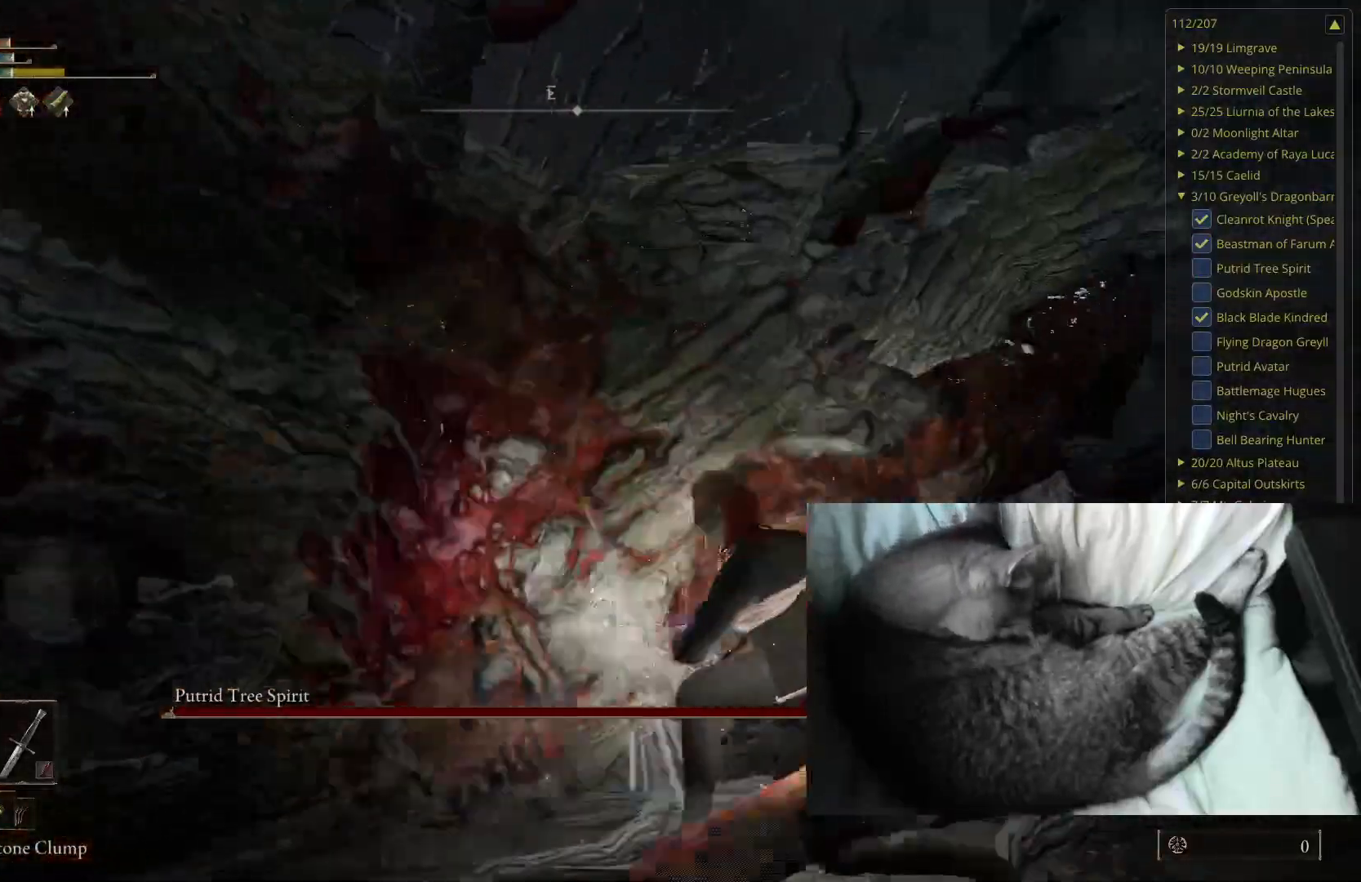
{"buttons": [], "left_stick": "up-left", "right_stick": "center", "events": [[67, "right_stick", "right"], [150, "R1", "up"], [200, "left_stick", "up-left"], [250, "right_stick", "center"]]}
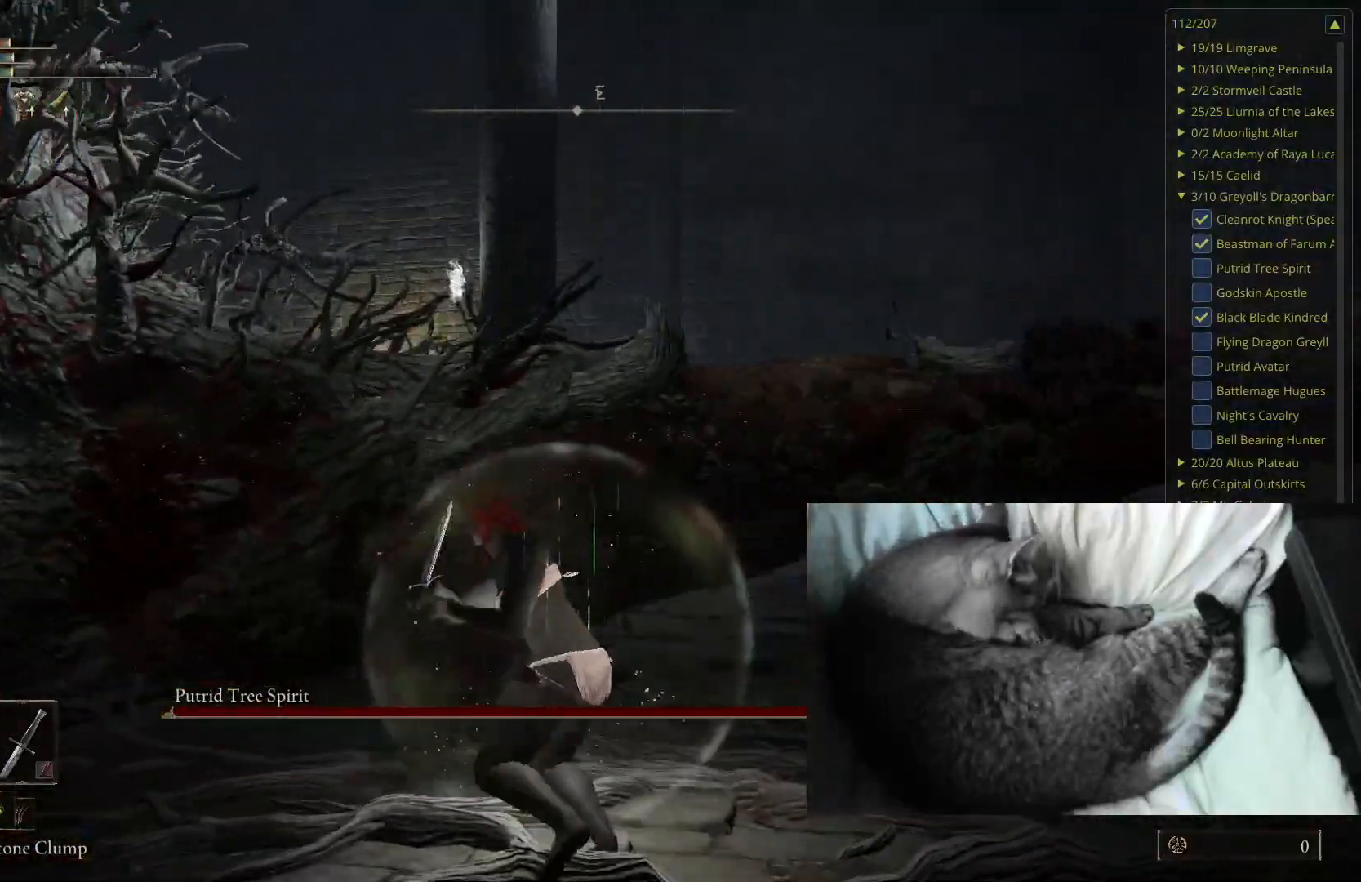
{"buttons": [], "left_stick": "up", "right_stick": "center", "events": [[83, "right_stick", "right"], [183, "left_stick", "center"], [283, "right_stick", "center"], [367, "left_stick", "up"]]}
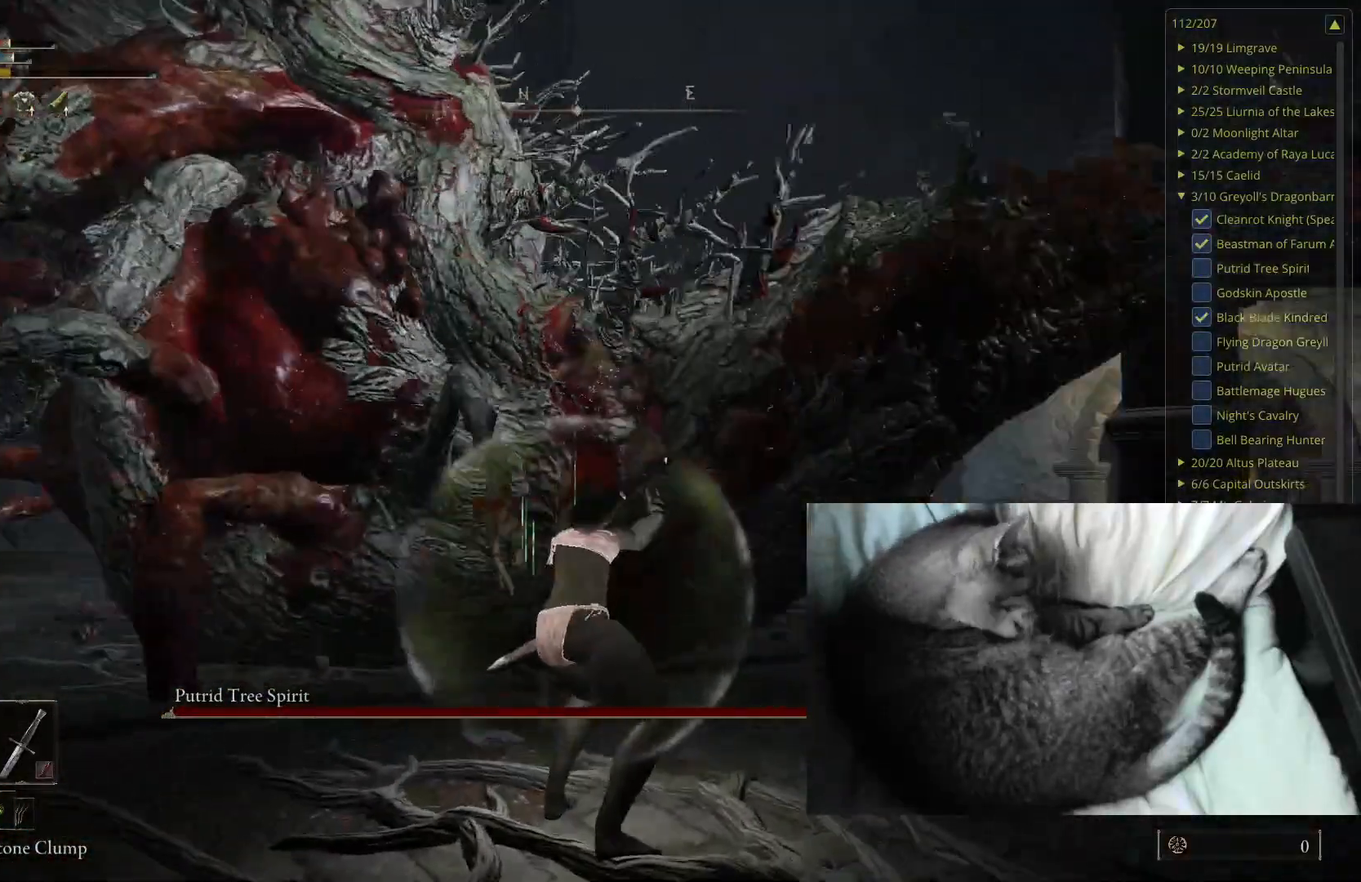
{"buttons": ["R1"], "left_stick": "up", "right_stick": "center", "events": [[83, "right_stick", "right"], [267, "right_stick", "center"], [383, "R1", "down"]]}
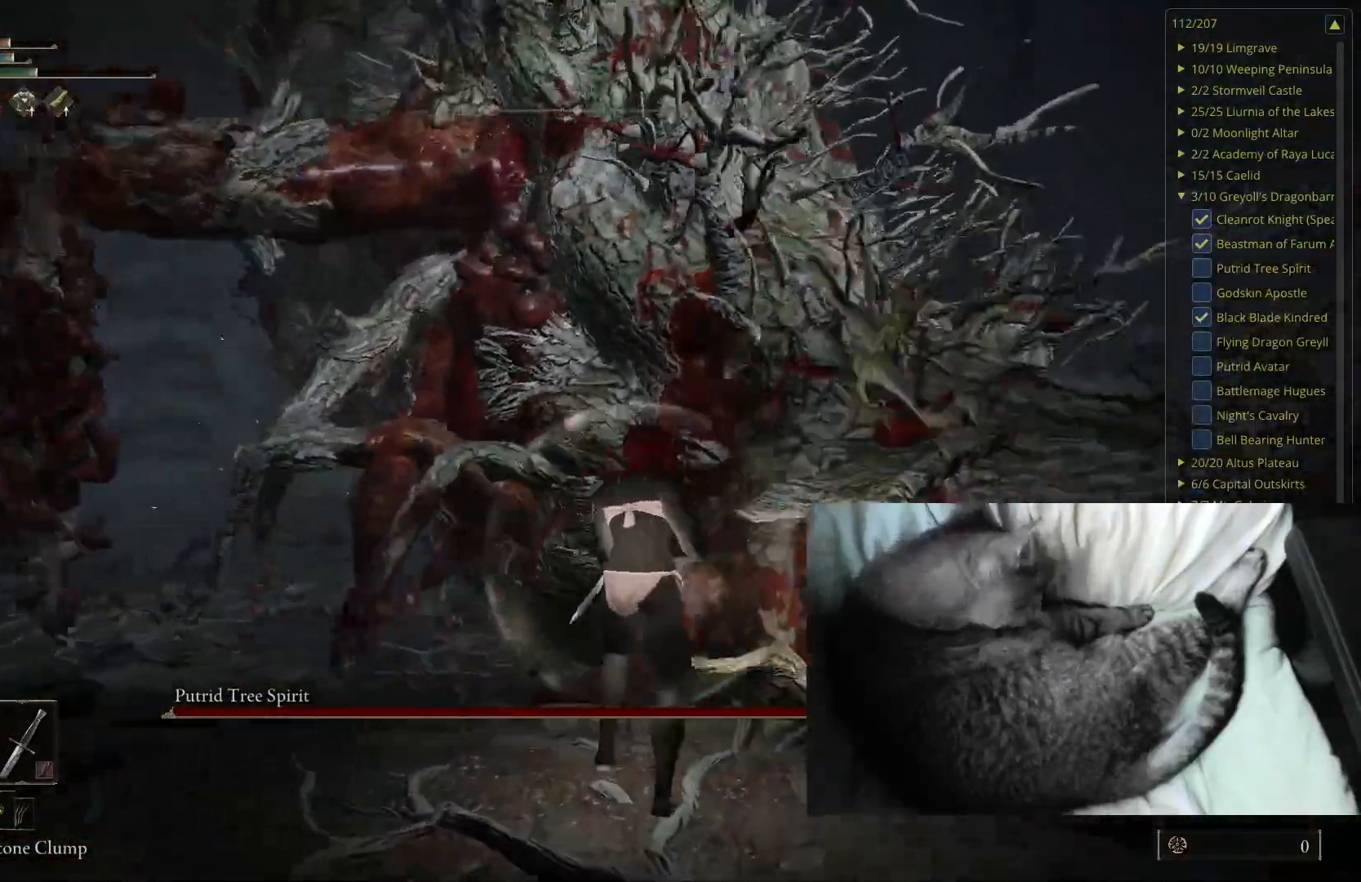
{"buttons": [], "left_stick": "up-right", "right_stick": "center", "events": [[33, "R1", "up"], [67, "left_stick", "up-right"]]}
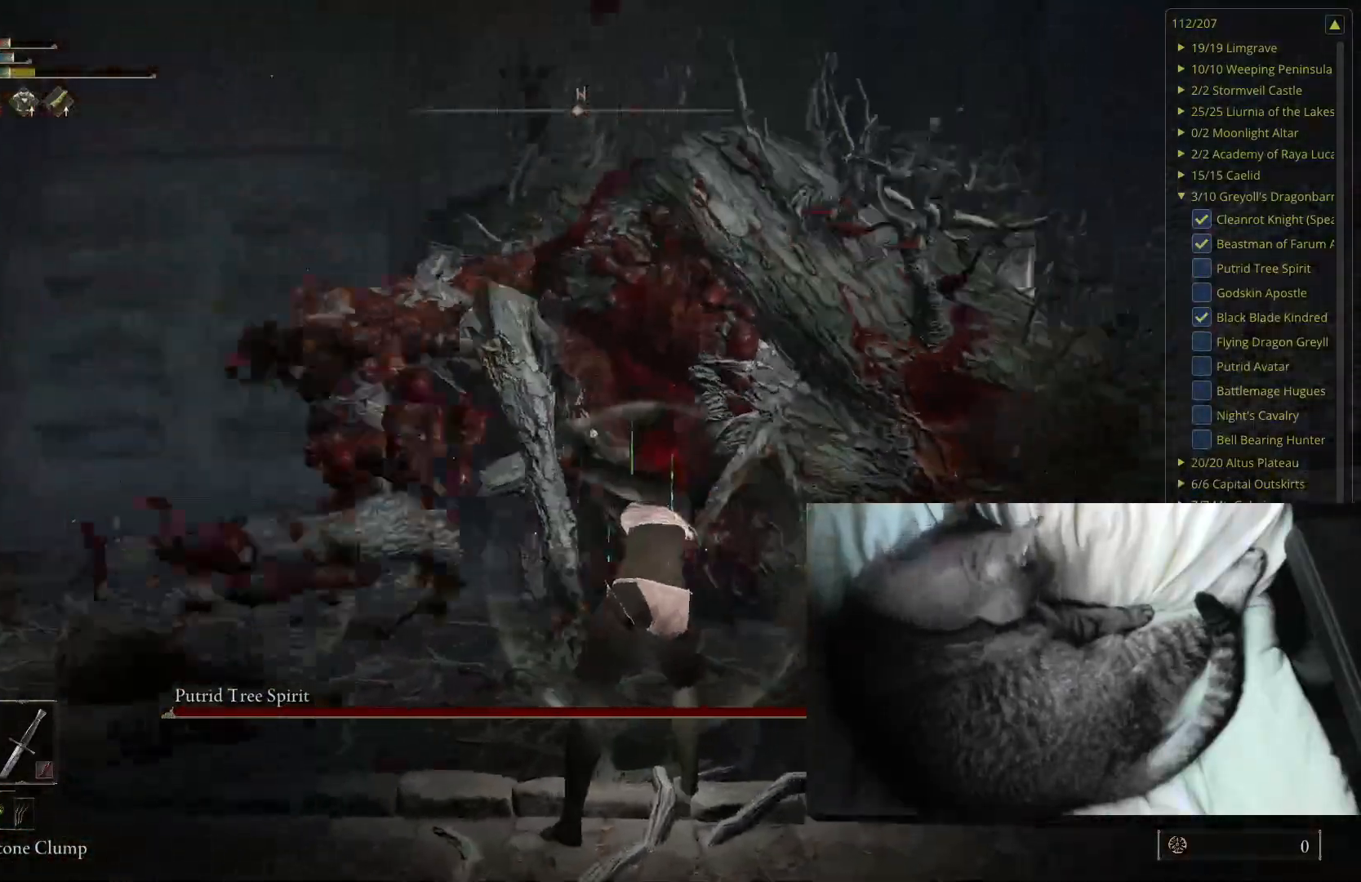
{"buttons": [], "left_stick": "center", "right_stick": "right", "events": [[83, "left_stick", "right"], [333, "left_stick", "center"], [367, "right_stick", "right"]]}
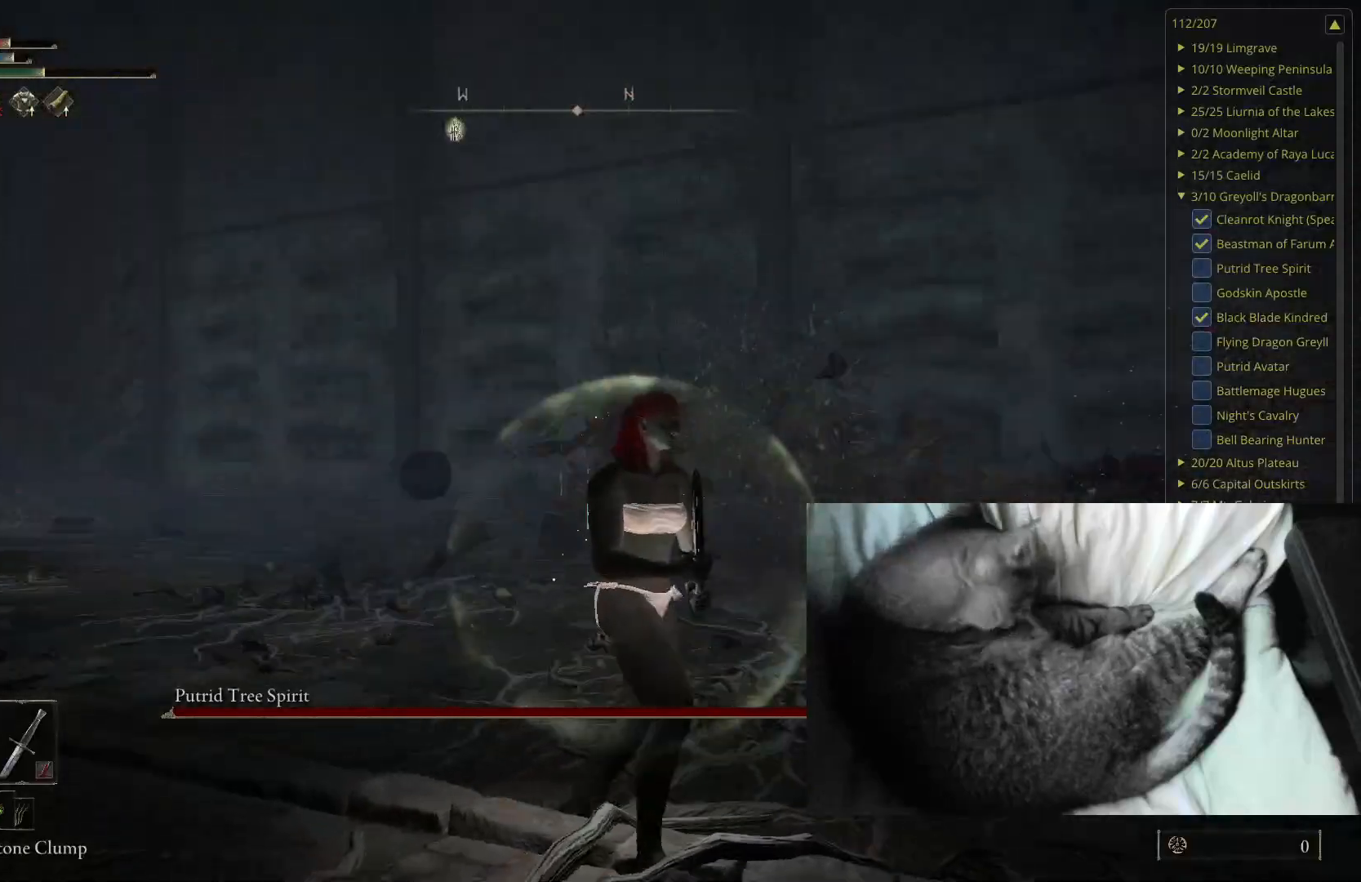
{"buttons": [], "left_stick": "up", "right_stick": "left", "events": [[67, "left_stick", "up-right"], [67, "right_stick", "center"], [467, "left_stick", "up"], [467, "right_stick", "left"]]}
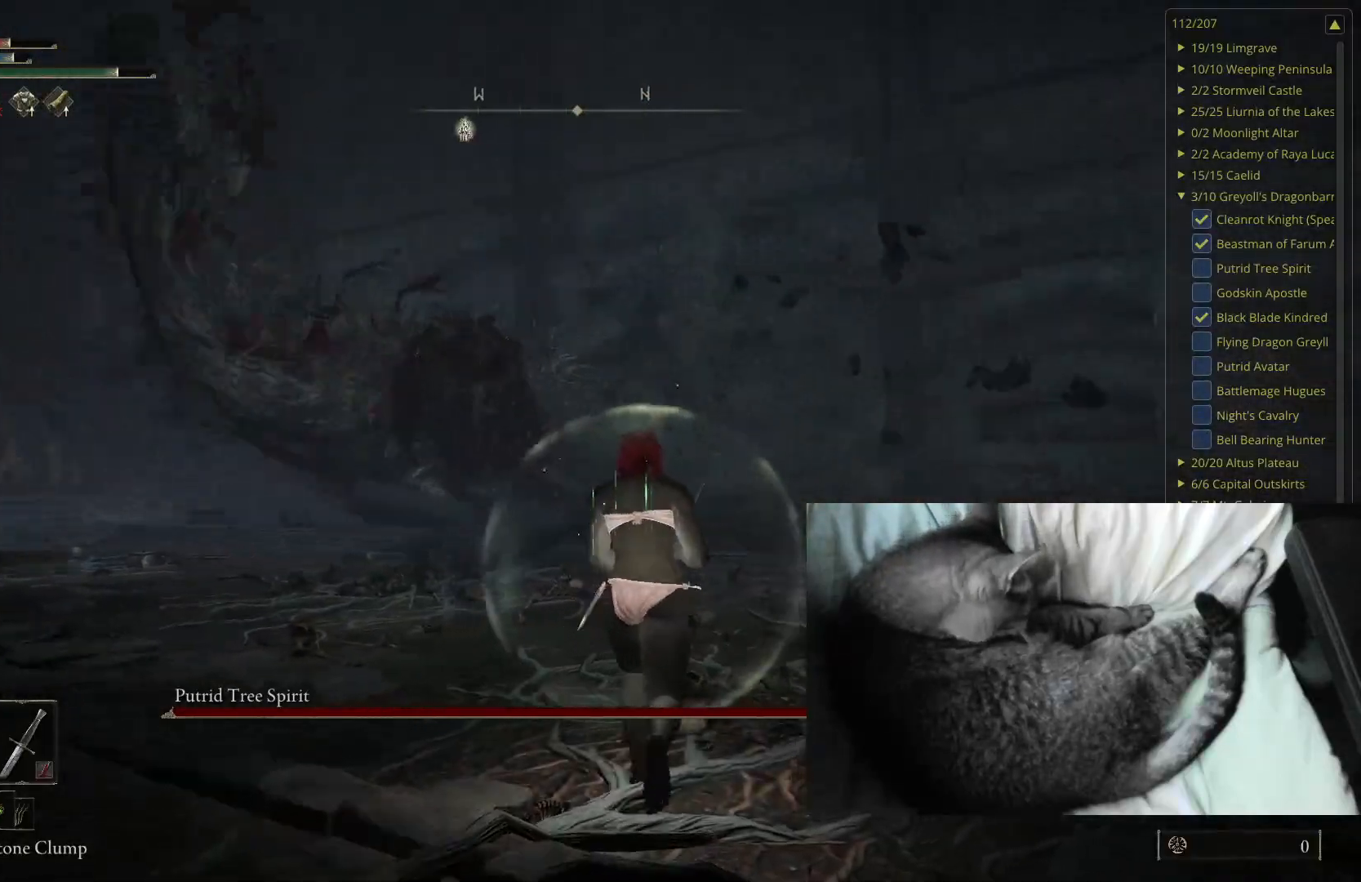
{"buttons": [], "left_stick": "up", "right_stick": "center", "events": [[100, "right_stick", "center"], [333, "right_stick", "right"], [417, "right_stick", "center"]]}